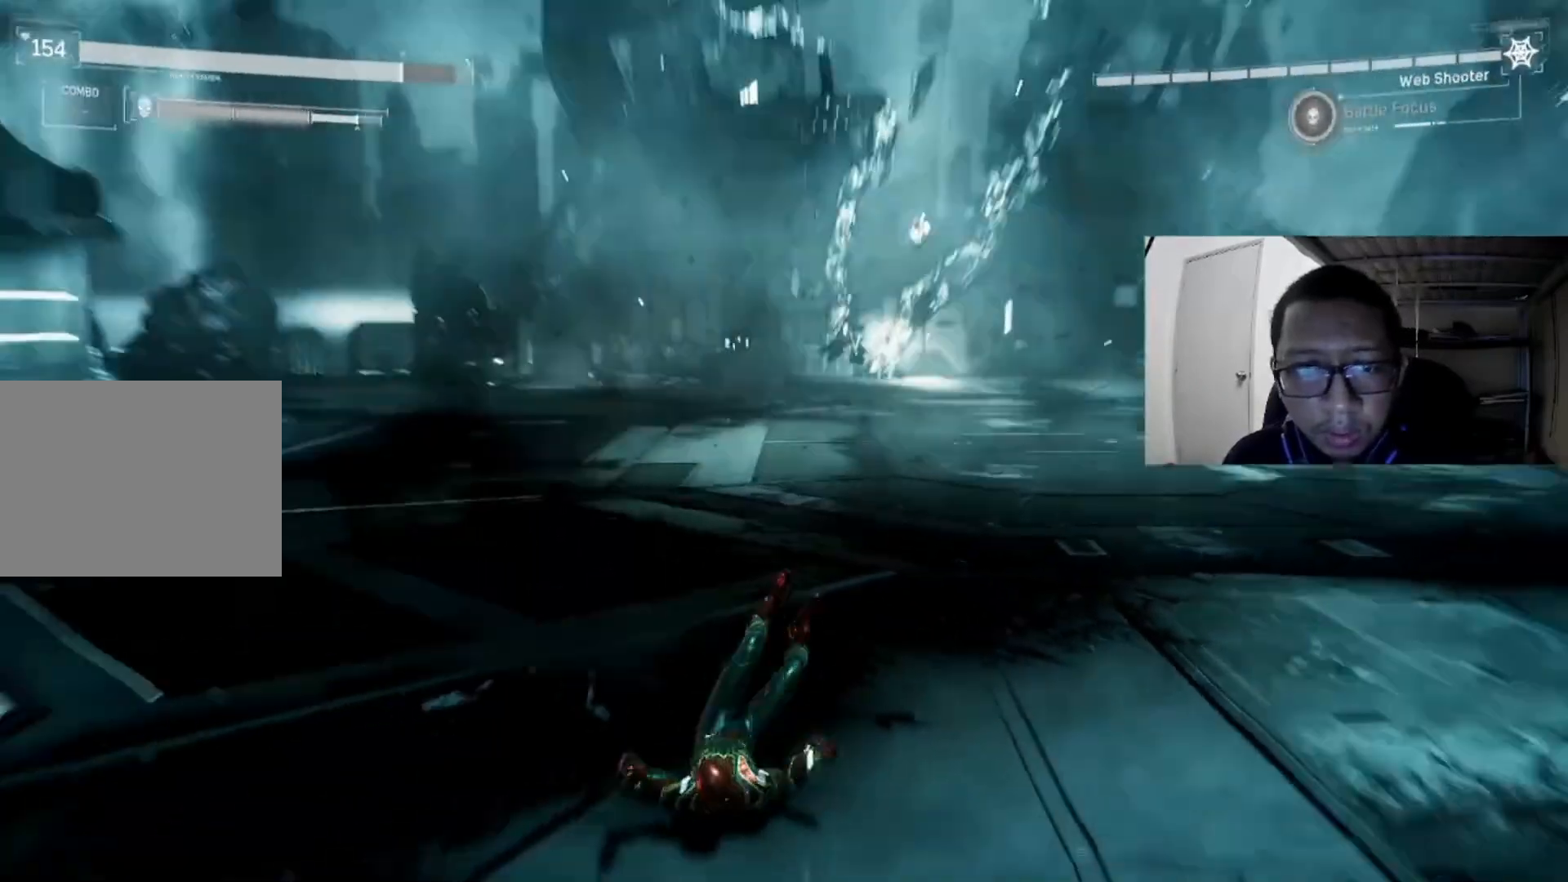
Gameplay with a controller (Xbox layout); each line is a JSON object with the inputs held at the frame after it. "events" lists button and stick changes between this image and that frame as [ms after this image, input, new state], when the widget could be followed in between.
{"buttons": [], "left_stick": "center", "right_stick": "center", "events": [[280, "DPAD_DOWN", "up"]]}
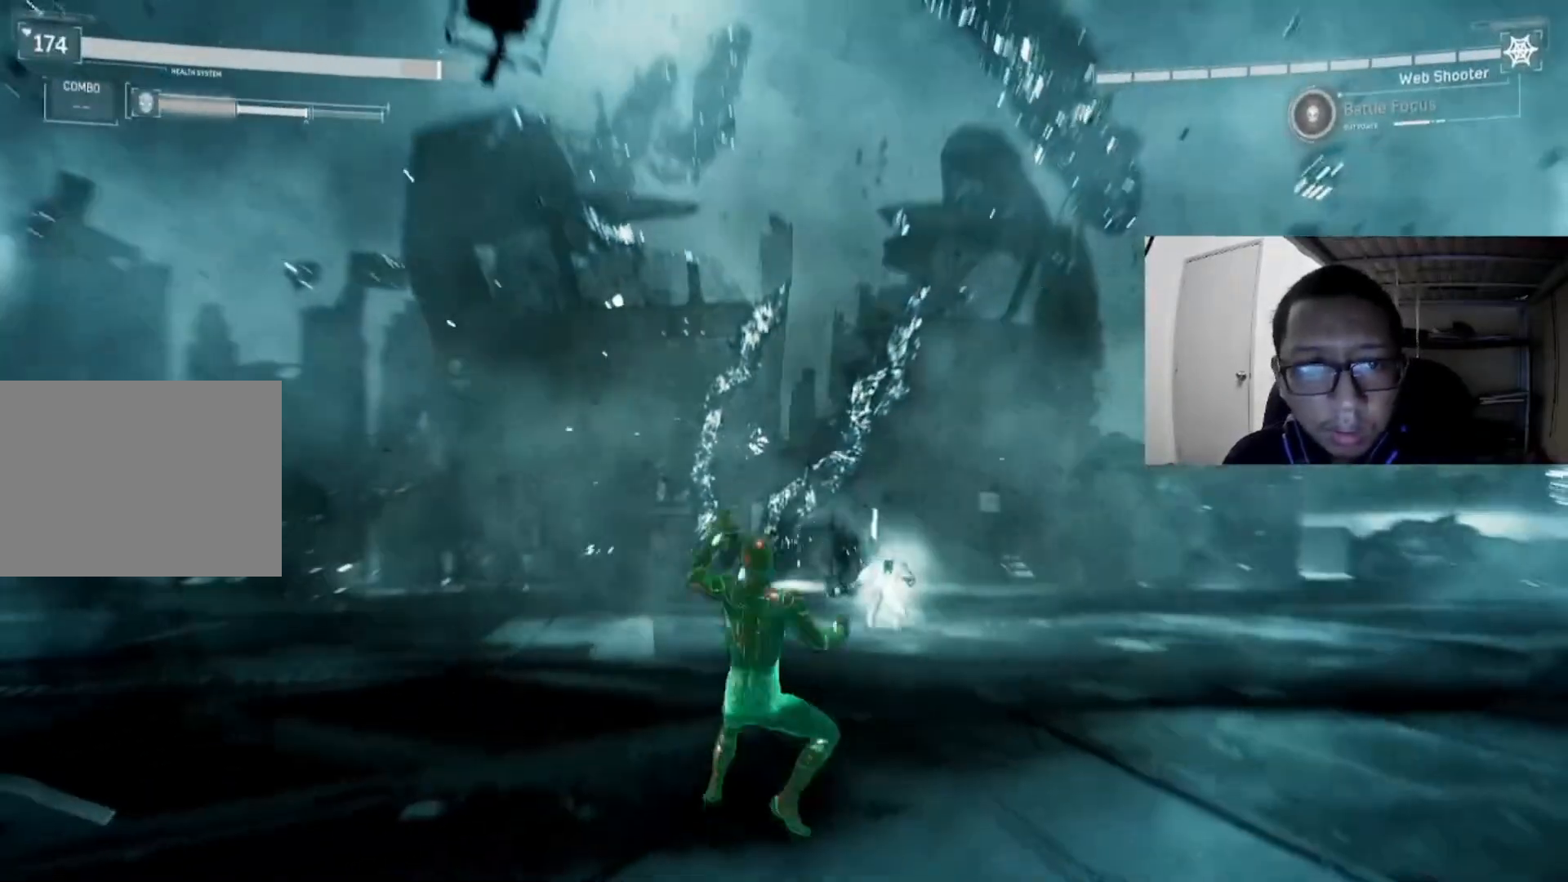
{"buttons": [], "left_stick": "right", "right_stick": "center", "events": [[40, "left_stick", "right"], [240, "A", "down"], [400, "A", "up"]]}
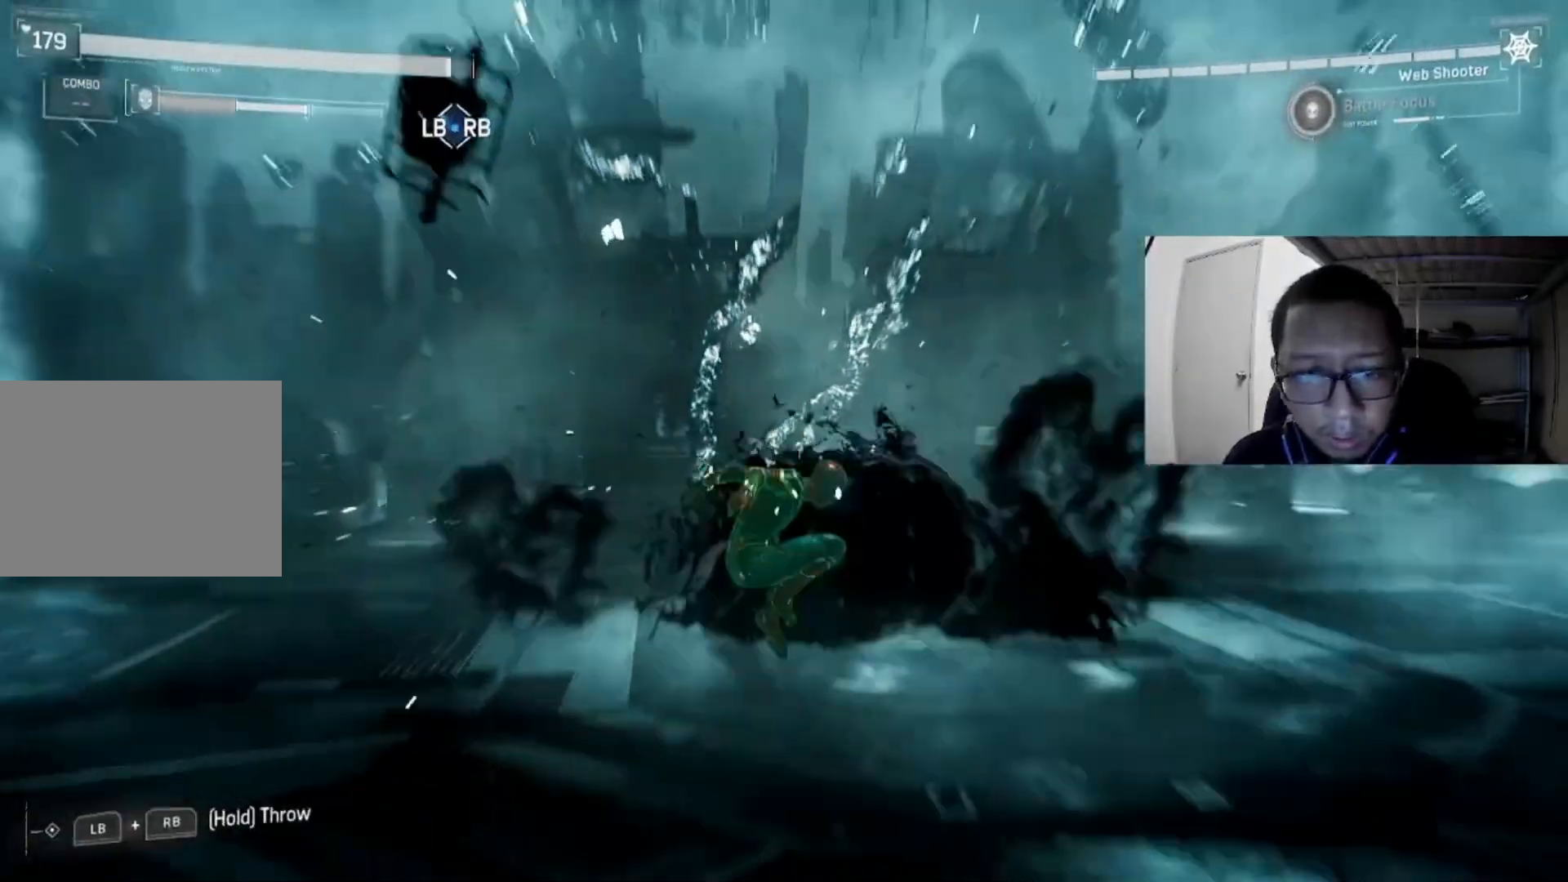
{"buttons": ["A"], "left_stick": "right", "right_stick": "center", "events": [[120, "A", "down"]]}
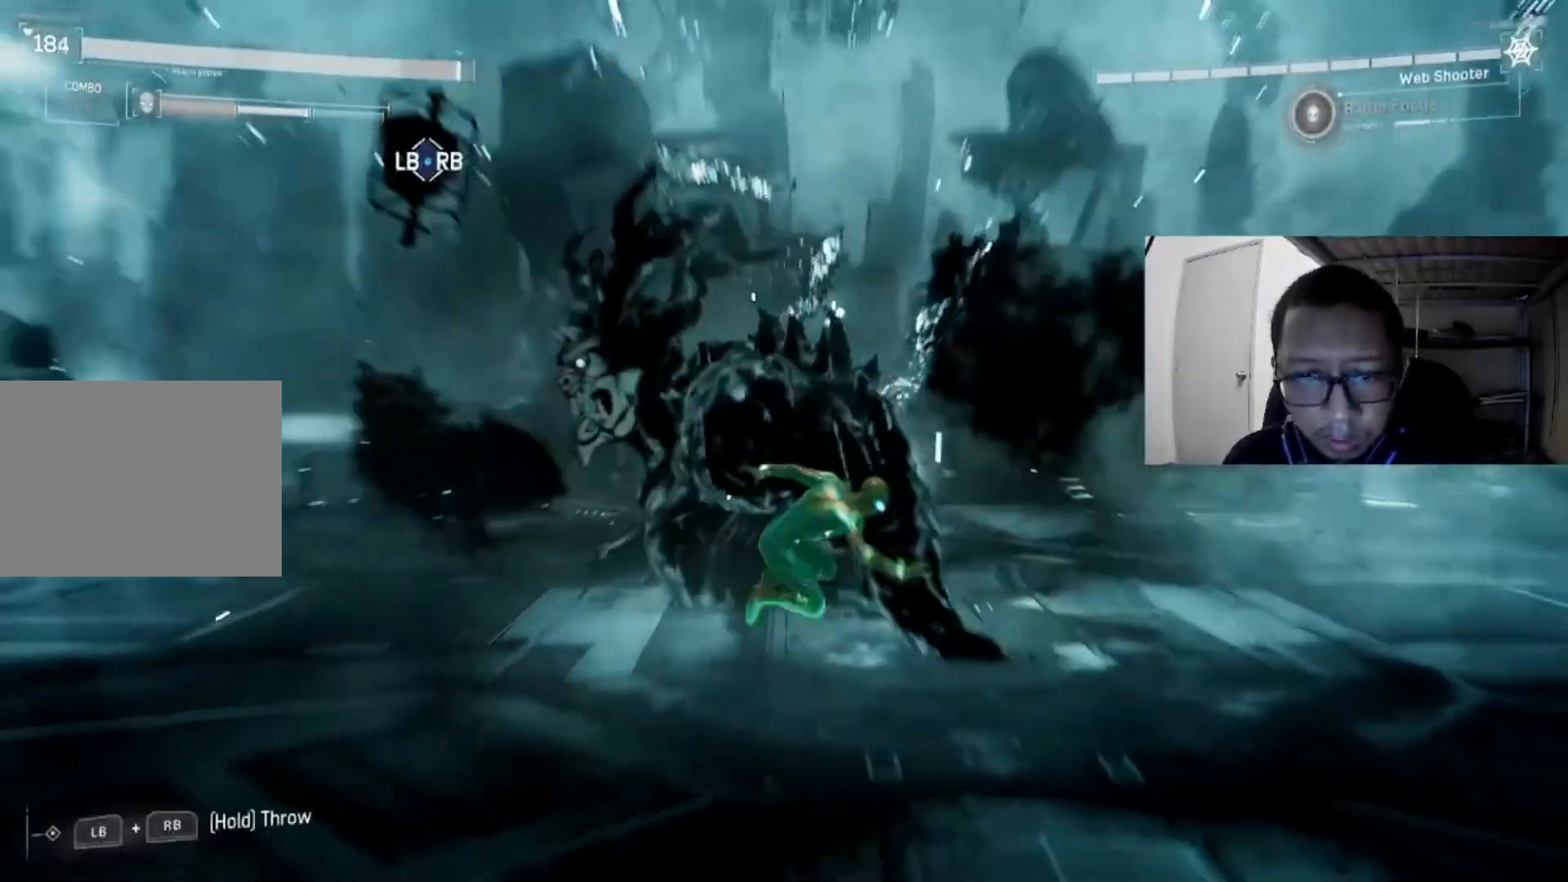
{"buttons": [], "left_stick": "down", "right_stick": "center", "events": [[40, "A", "up"], [160, "left_stick", "down-right"], [480, "left_stick", "down"]]}
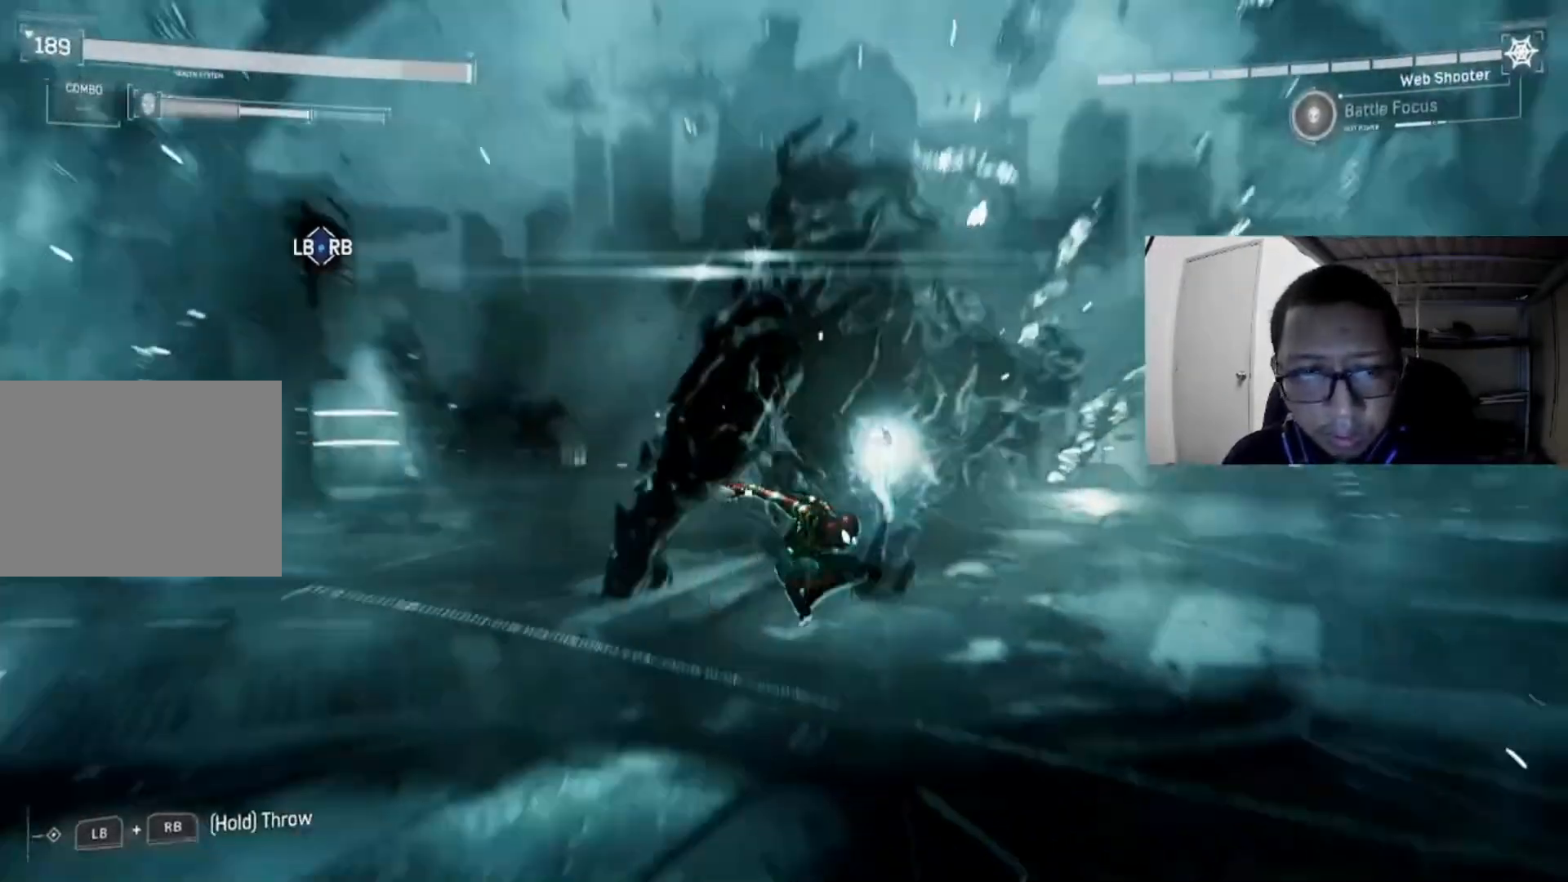
{"buttons": ["L1", "R1"], "left_stick": "up-left", "right_stick": "center", "events": [[80, "R1", "down"], [120, "L1", "down"], [120, "left_stick", "up-left"]]}
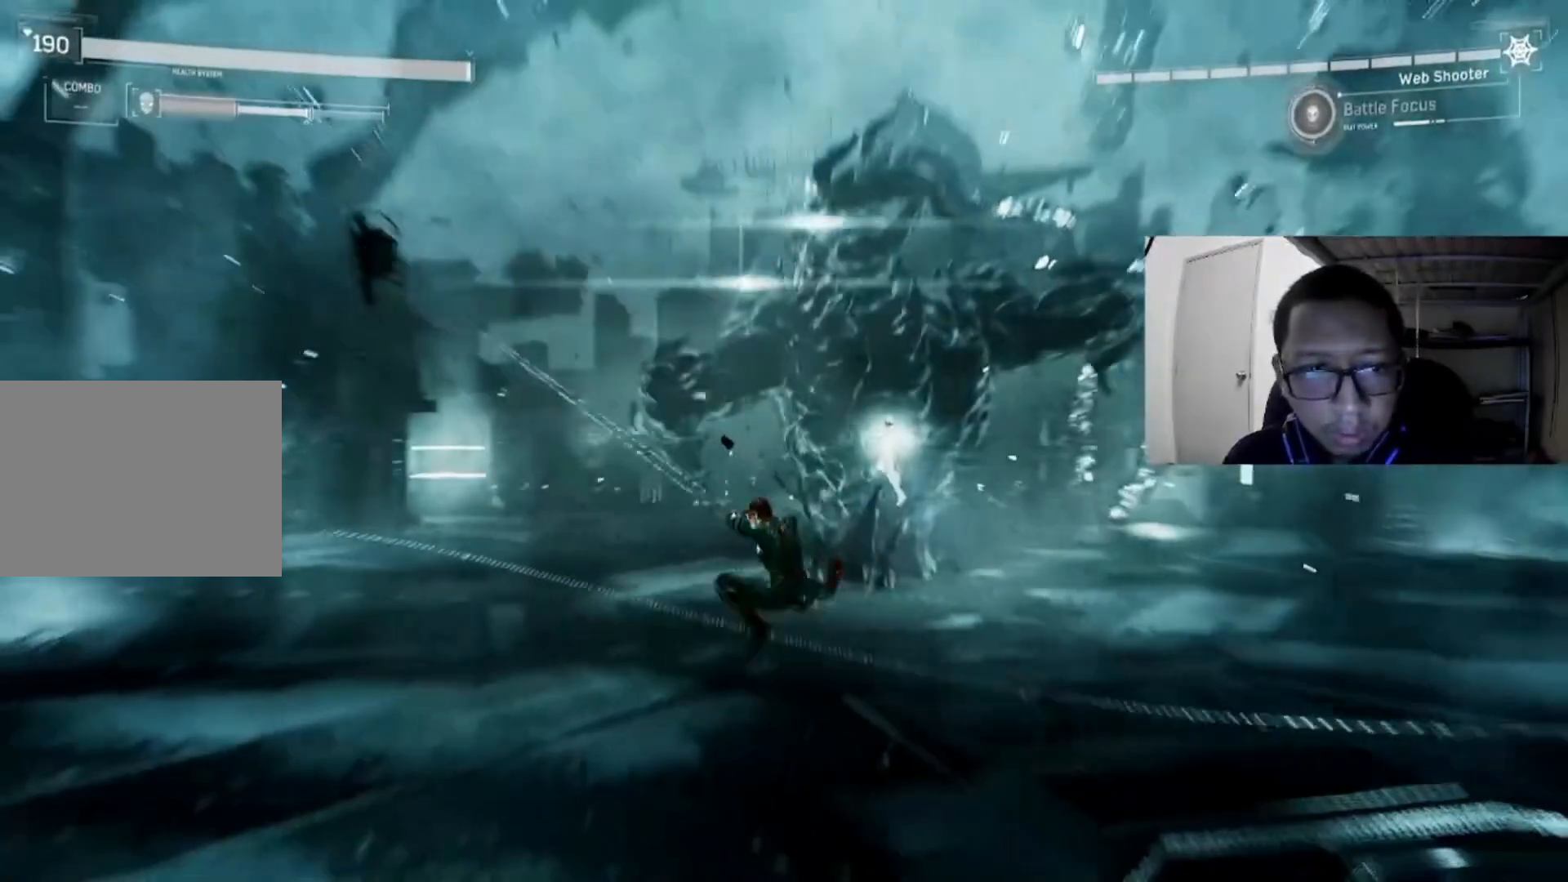
{"buttons": ["L1", "R1"], "left_stick": "up-left", "right_stick": "center", "events": []}
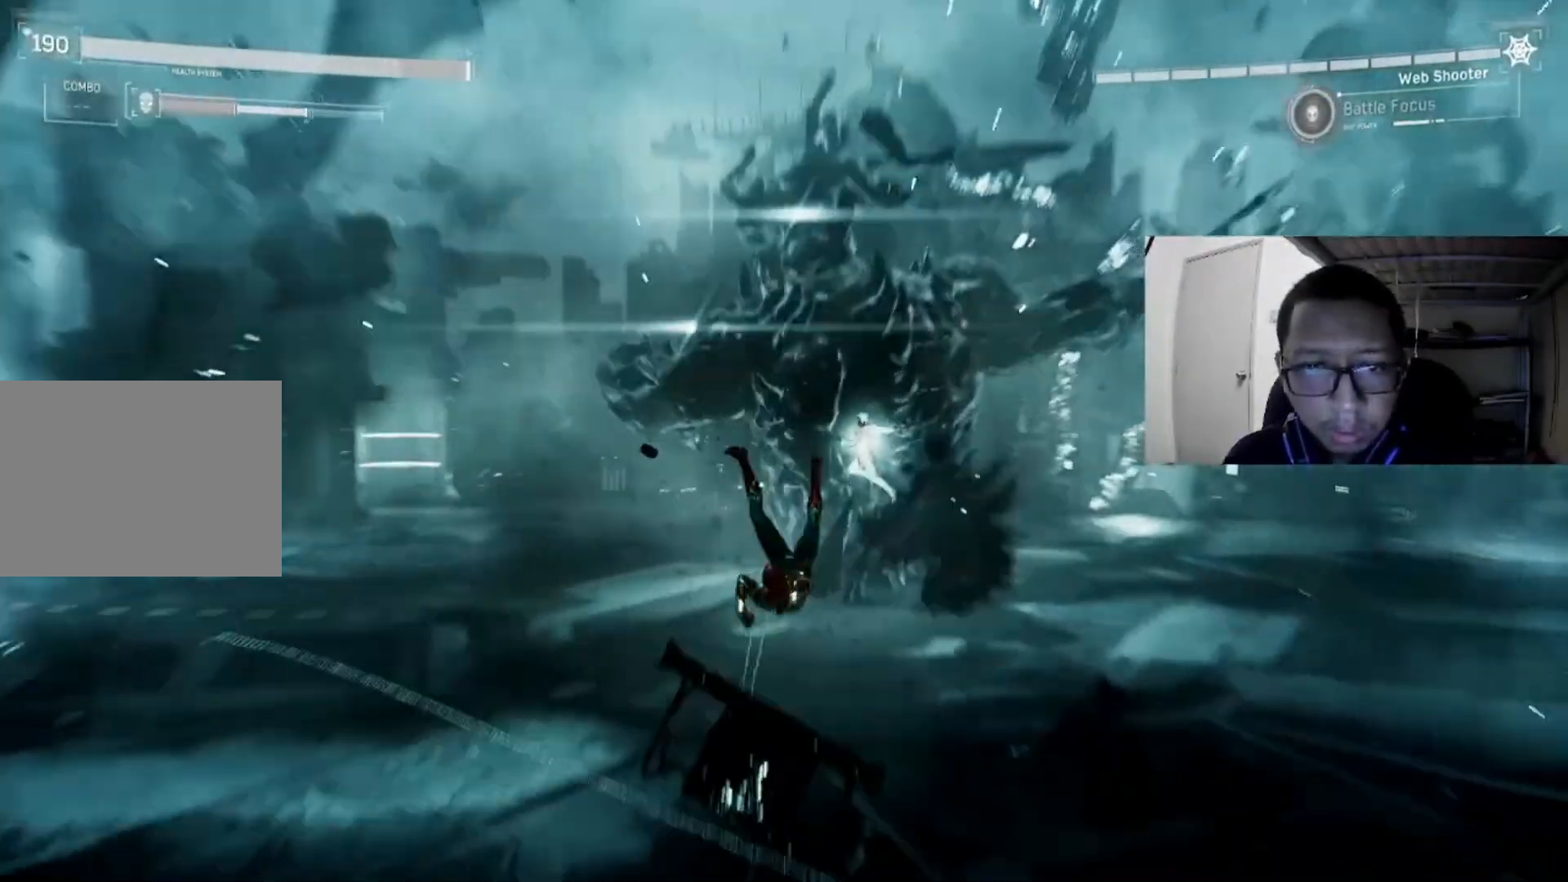
{"buttons": [], "left_stick": "down-right", "right_stick": "center", "events": [[120, "left_stick", "up"], [320, "left_stick", "right"], [400, "L1", "up"], [400, "R1", "up"], [400, "left_stick", "down-right"]]}
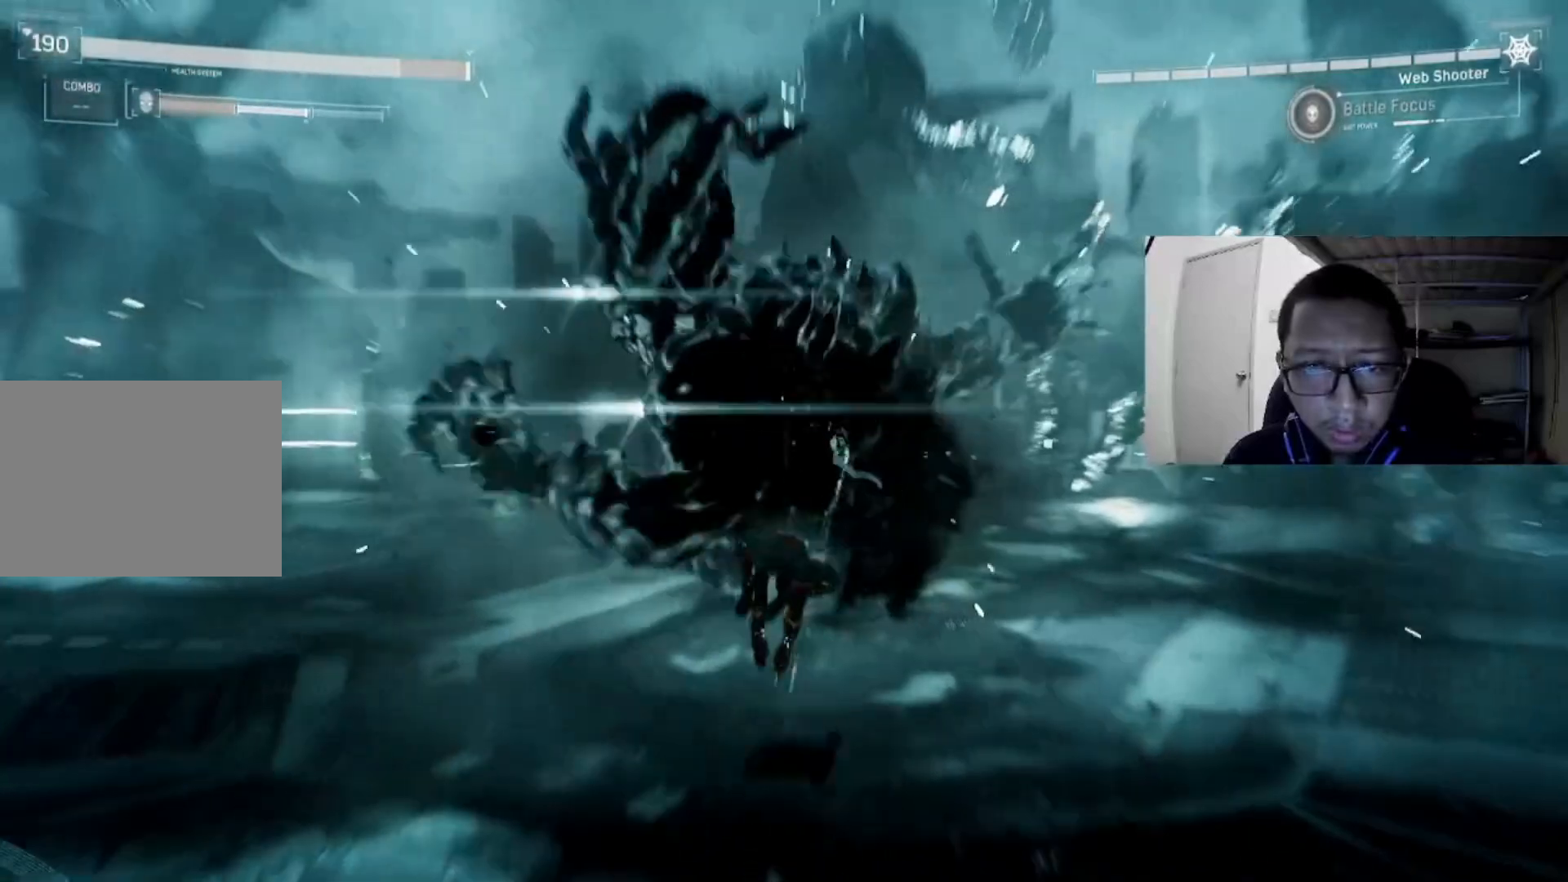
{"buttons": ["A"], "left_stick": "down", "right_stick": "center", "events": [[80, "left_stick", "down"], [480, "A", "down"]]}
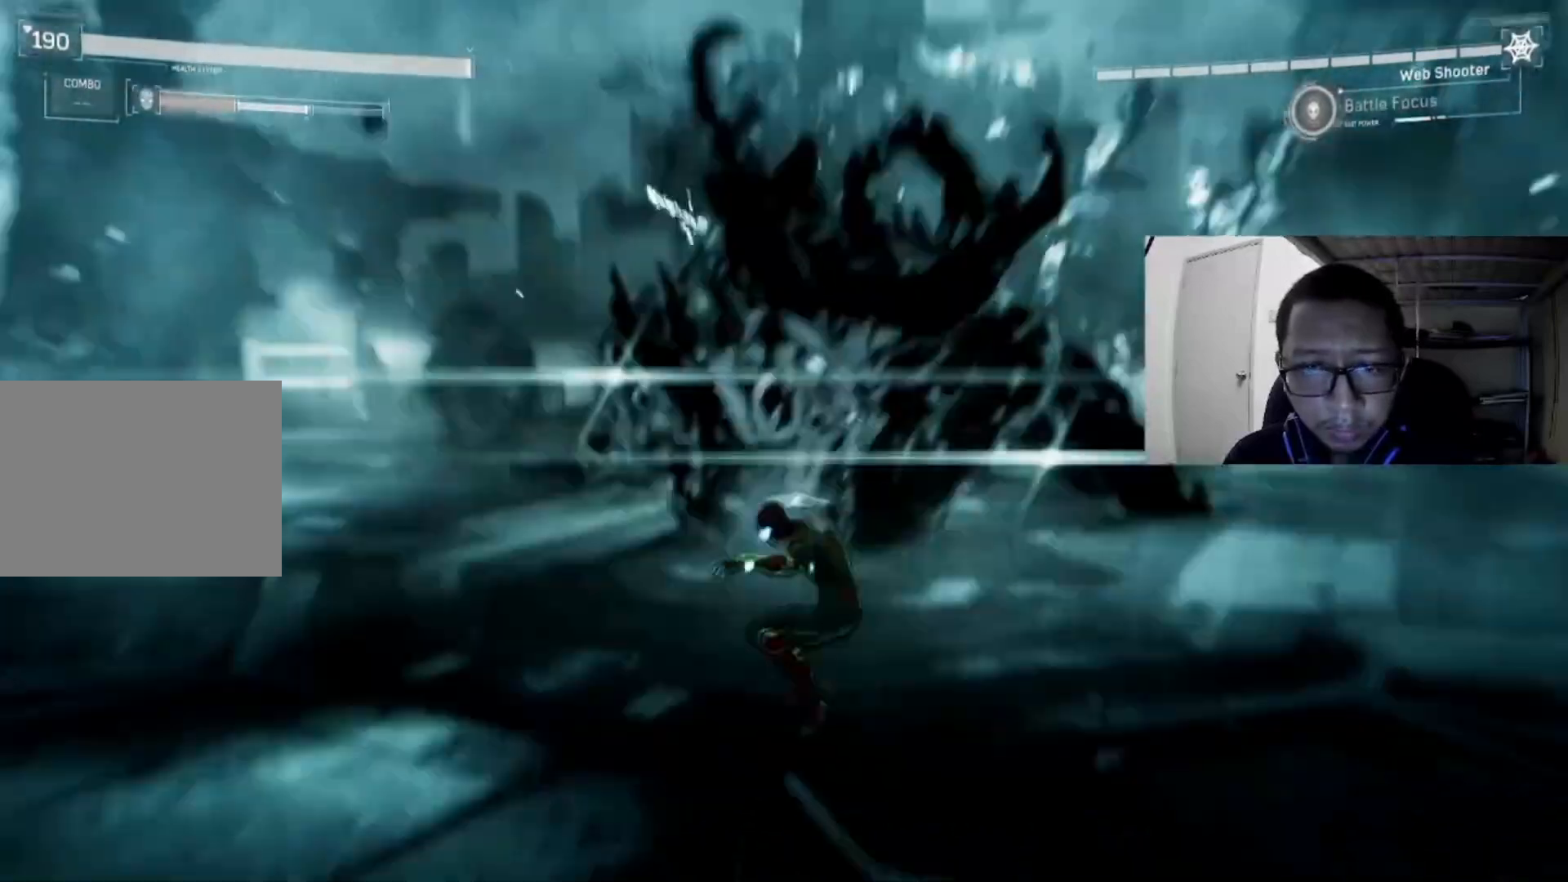
{"buttons": ["A"], "left_stick": "down", "right_stick": "center", "events": [[120, "A", "up"], [200, "A", "down"], [320, "A", "up"], [400, "A", "down"]]}
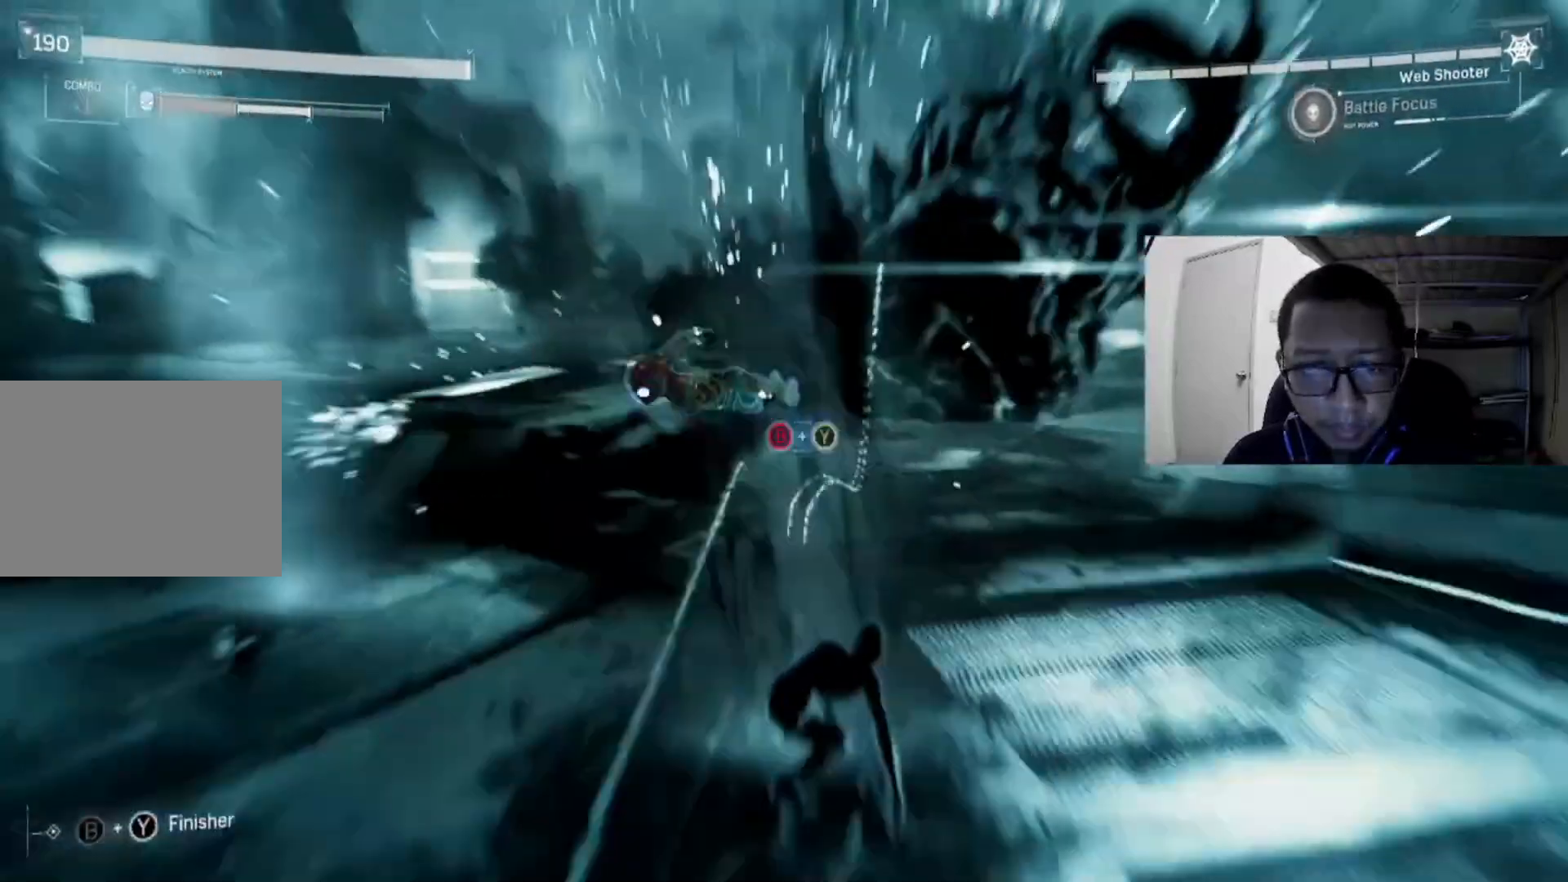
{"buttons": ["B", "Y"], "left_stick": "up", "right_stick": "center", "events": [[120, "A", "up"], [480, "left_stick", "up"], [520, "B", "down"], [520, "Y", "down"]]}
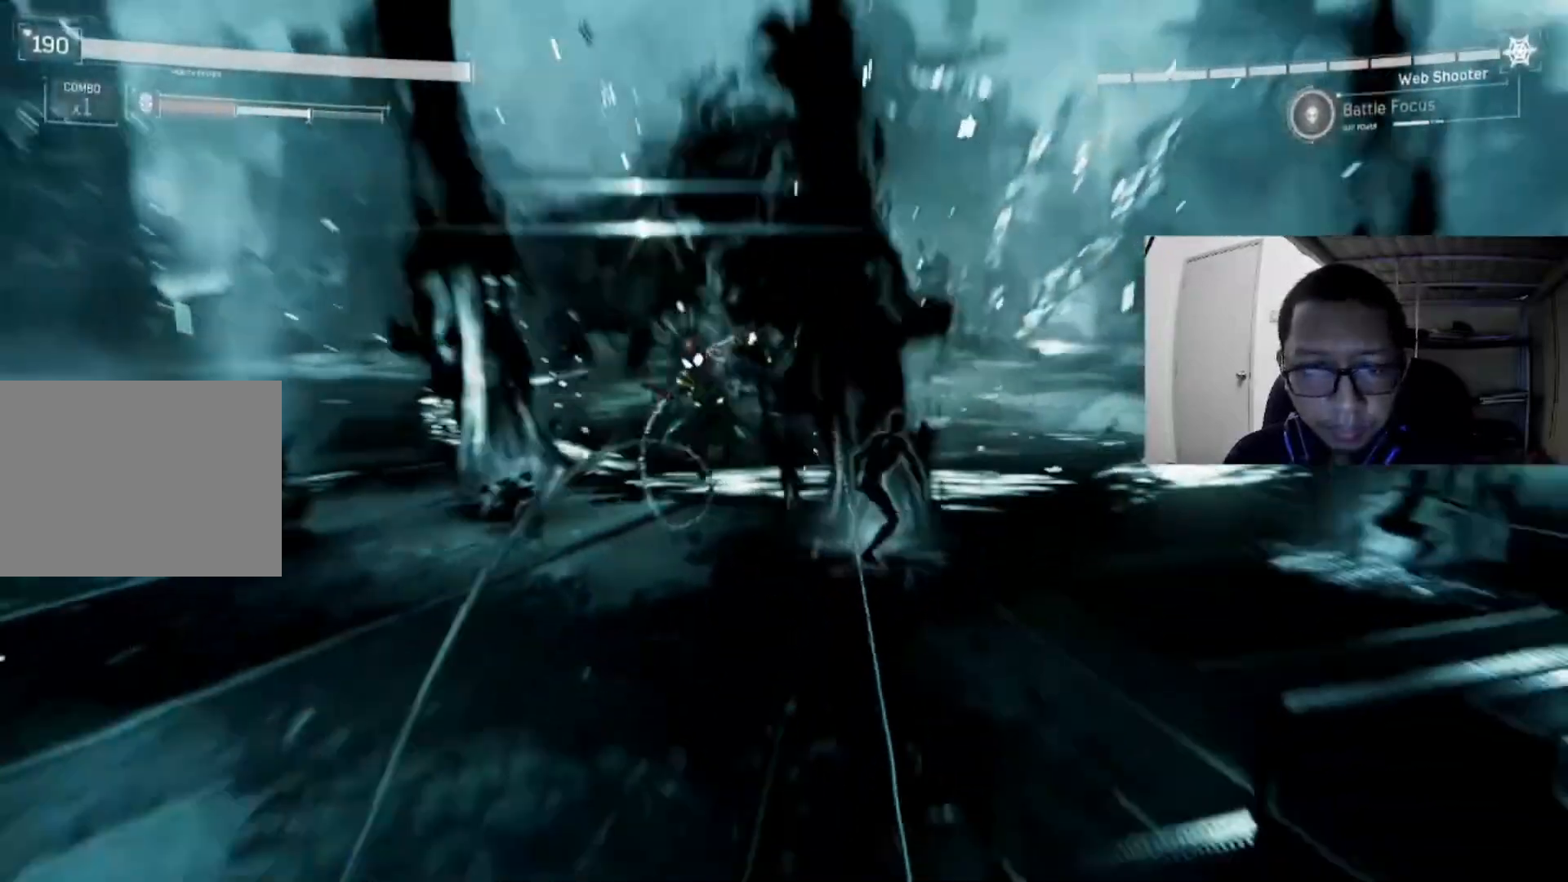
{"buttons": [], "left_stick": "up", "right_stick": "center", "events": [[320, "B", "up"], [320, "Y", "up"]]}
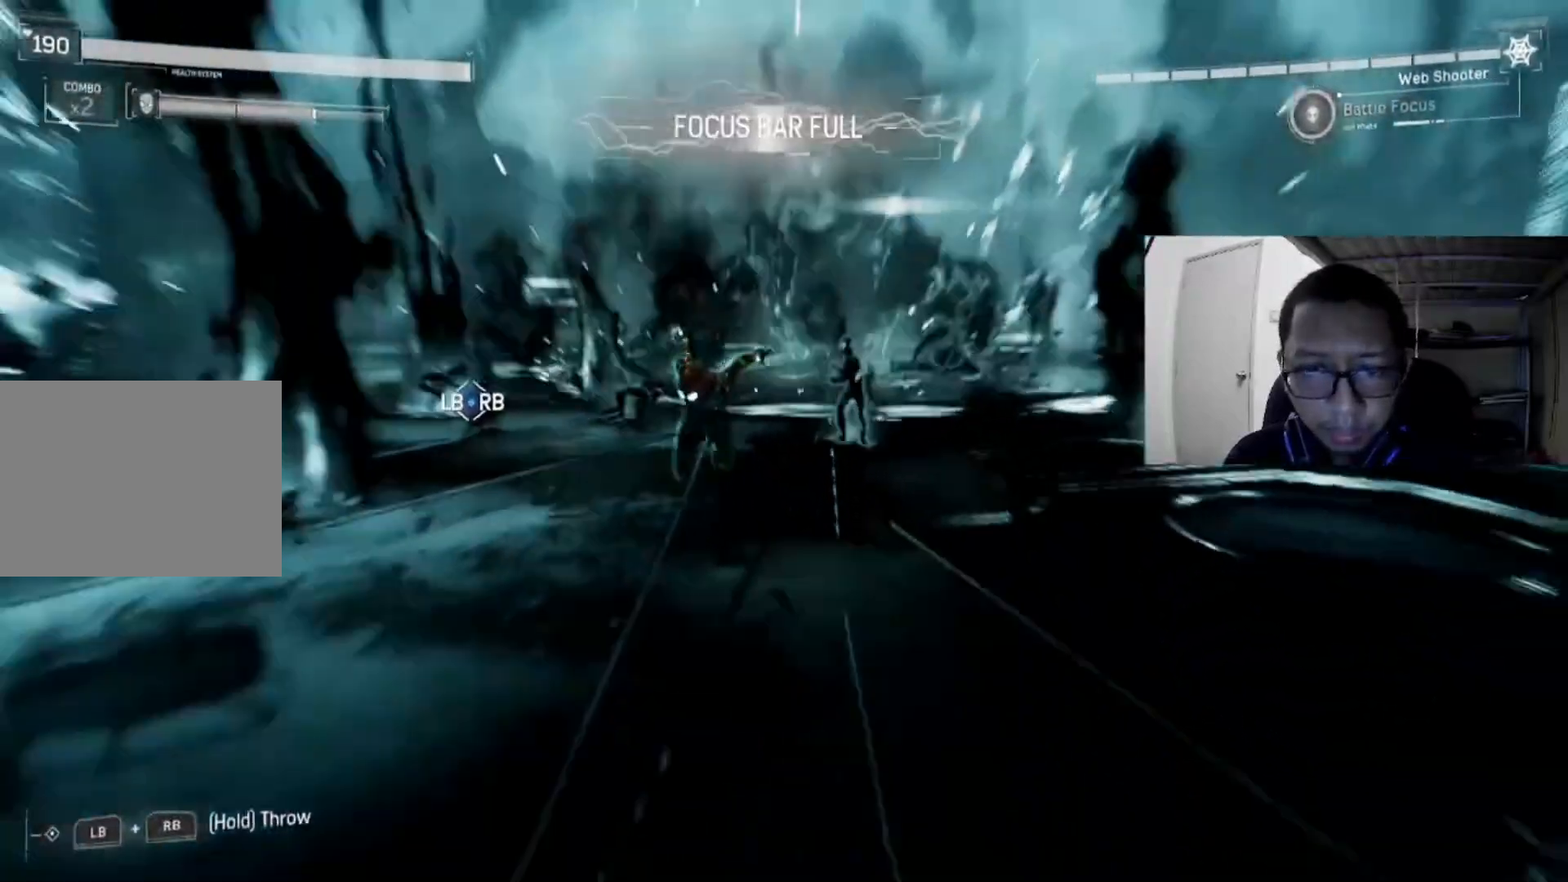
{"buttons": [], "left_stick": "up-left", "right_stick": "center", "events": [[480, "left_stick", "up-left"]]}
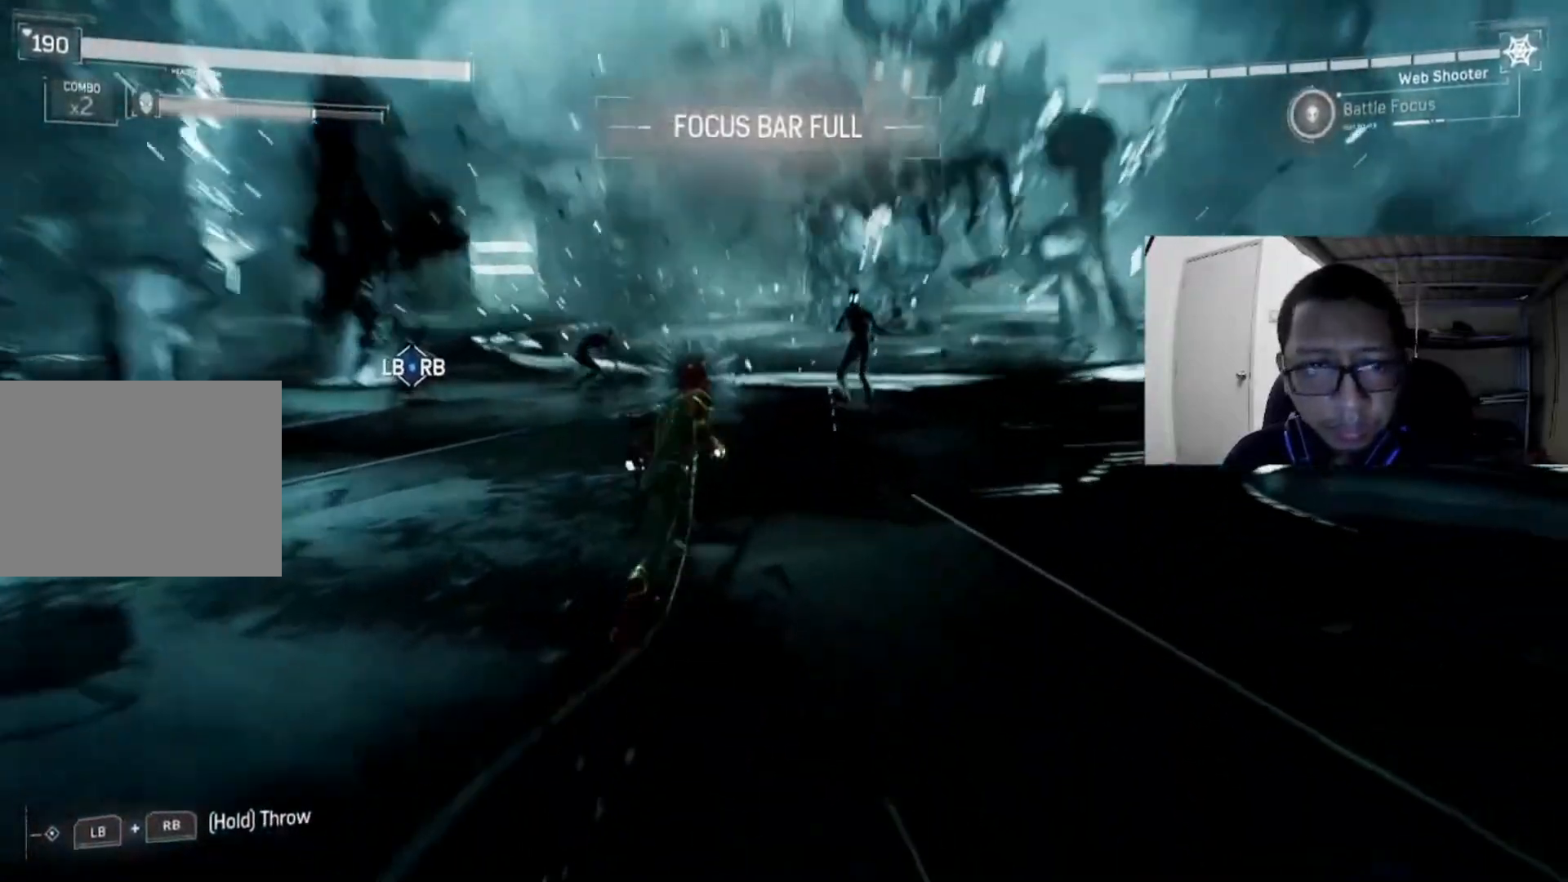
{"buttons": ["L1", "R1"], "left_stick": "up-left", "right_stick": "center", "events": [[320, "L1", "down"], [320, "R1", "down"]]}
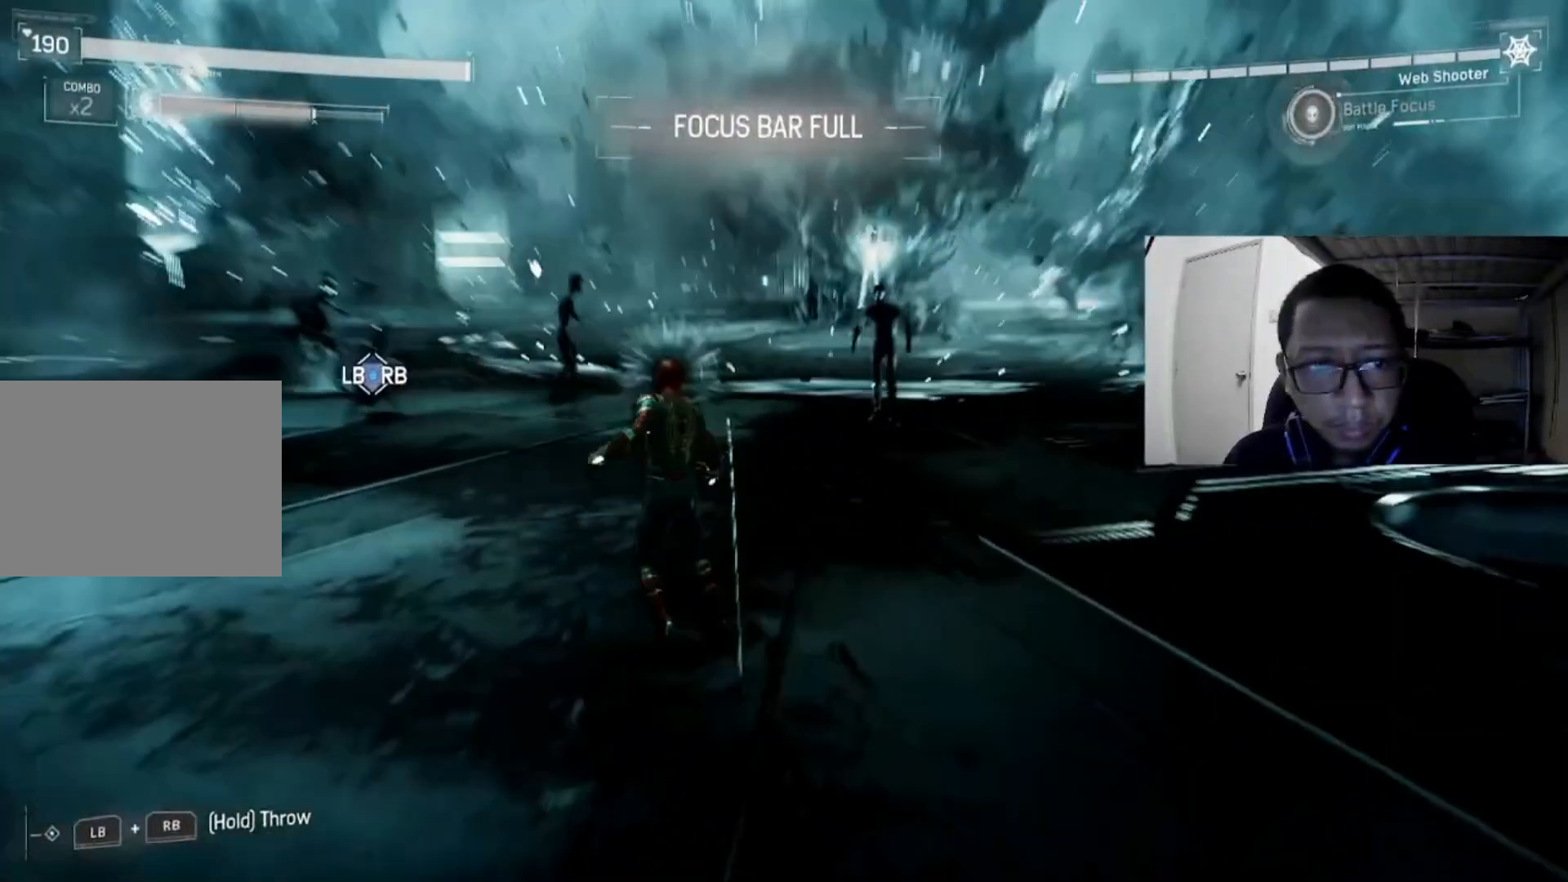
{"buttons": ["L1", "R1"], "left_stick": "up", "right_stick": "center", "events": [[240, "left_stick", "up"]]}
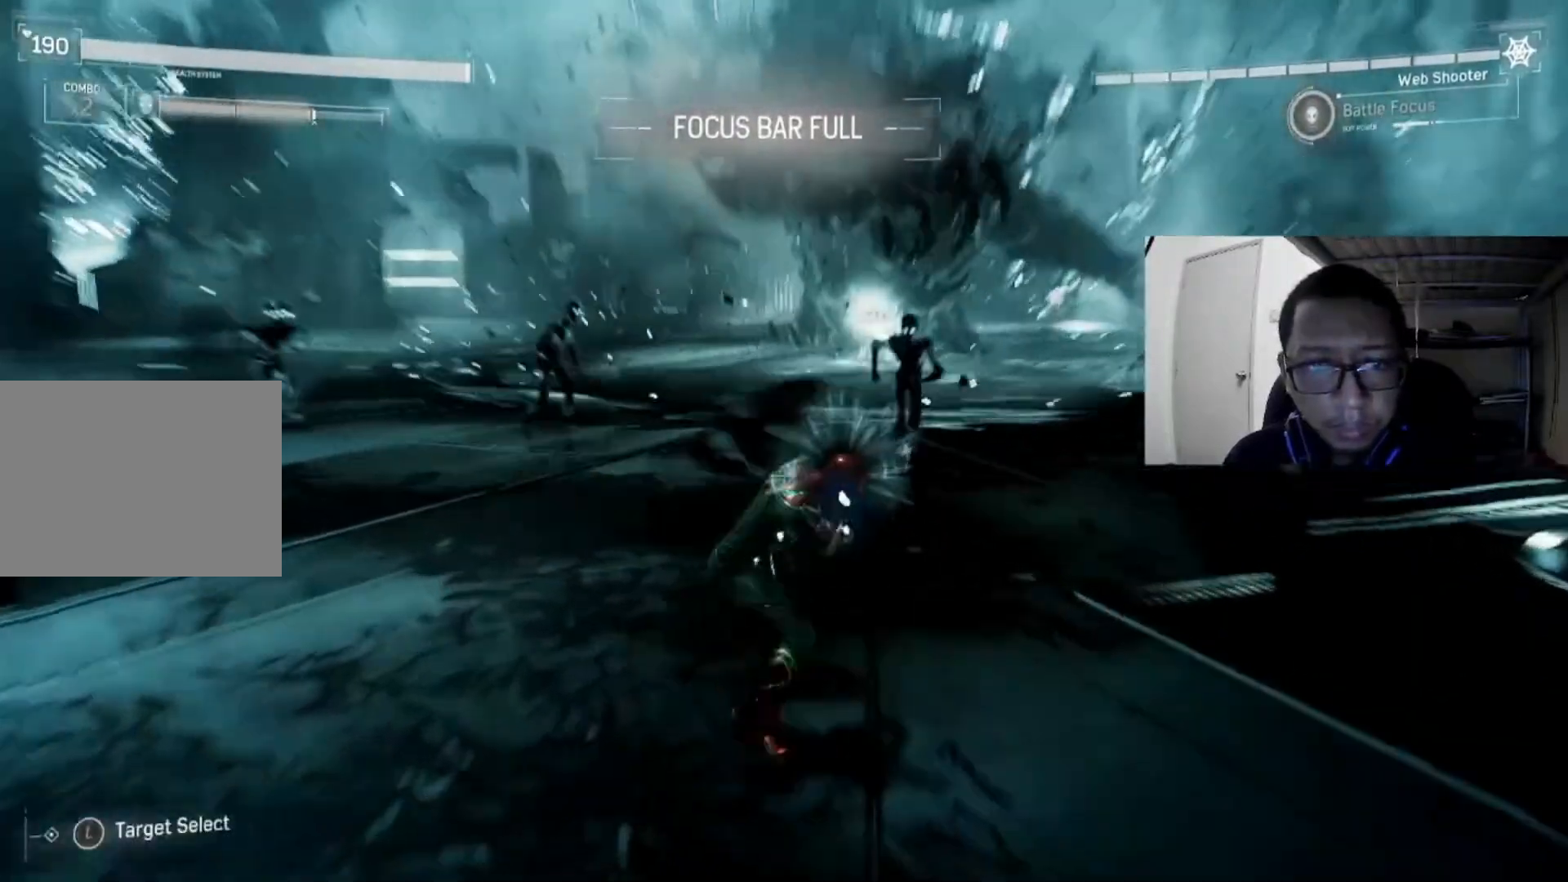
{"buttons": ["L1", "R1"], "left_stick": "up", "right_stick": "center", "events": []}
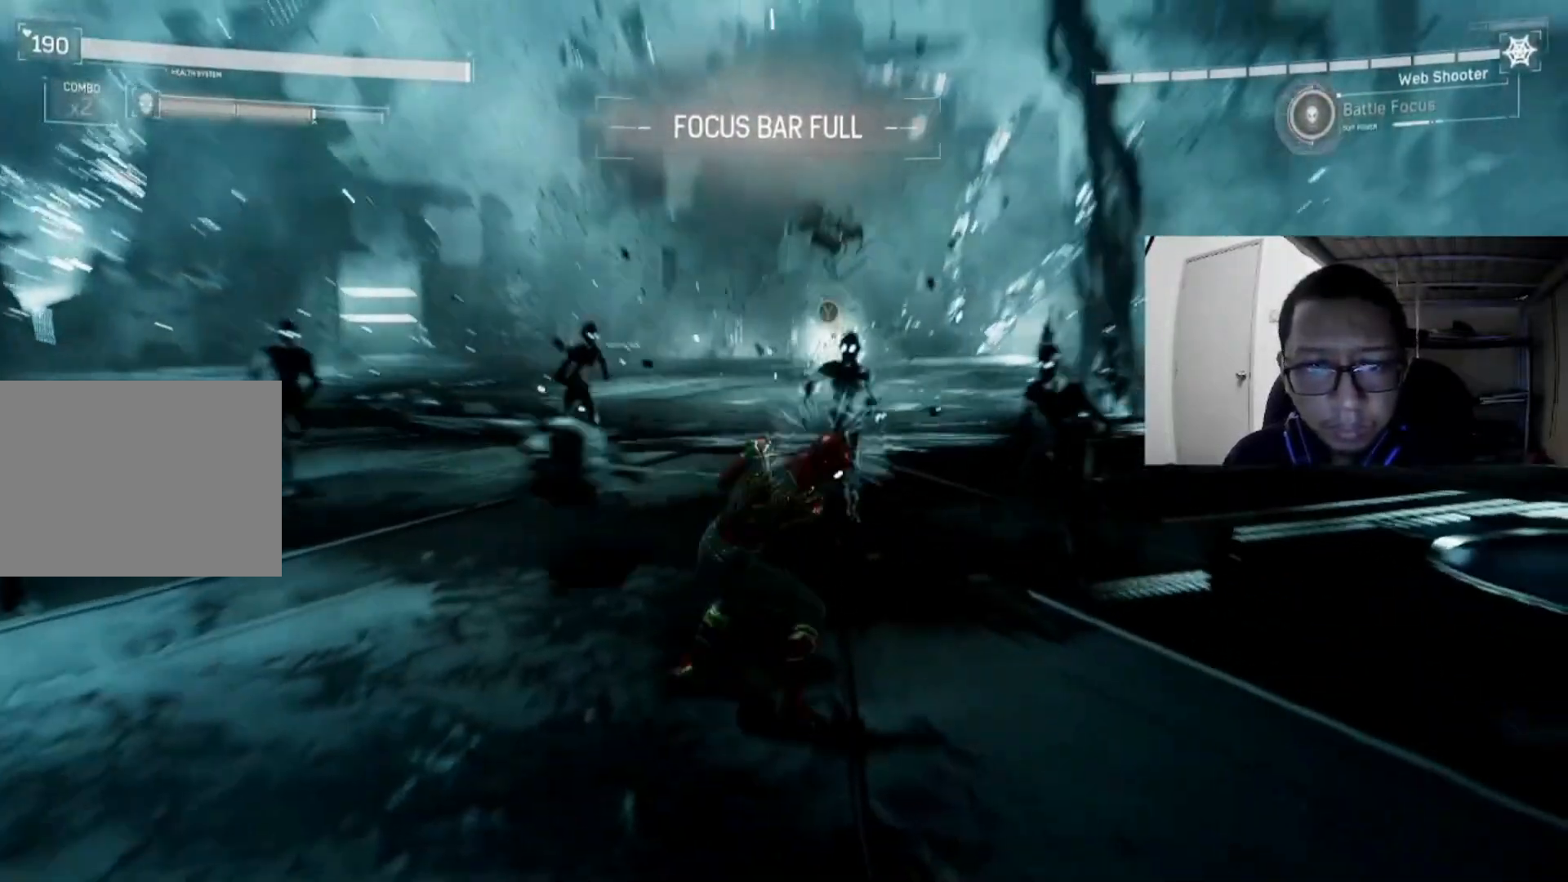
{"buttons": ["L1", "R1"], "left_stick": "up", "right_stick": "center", "events": []}
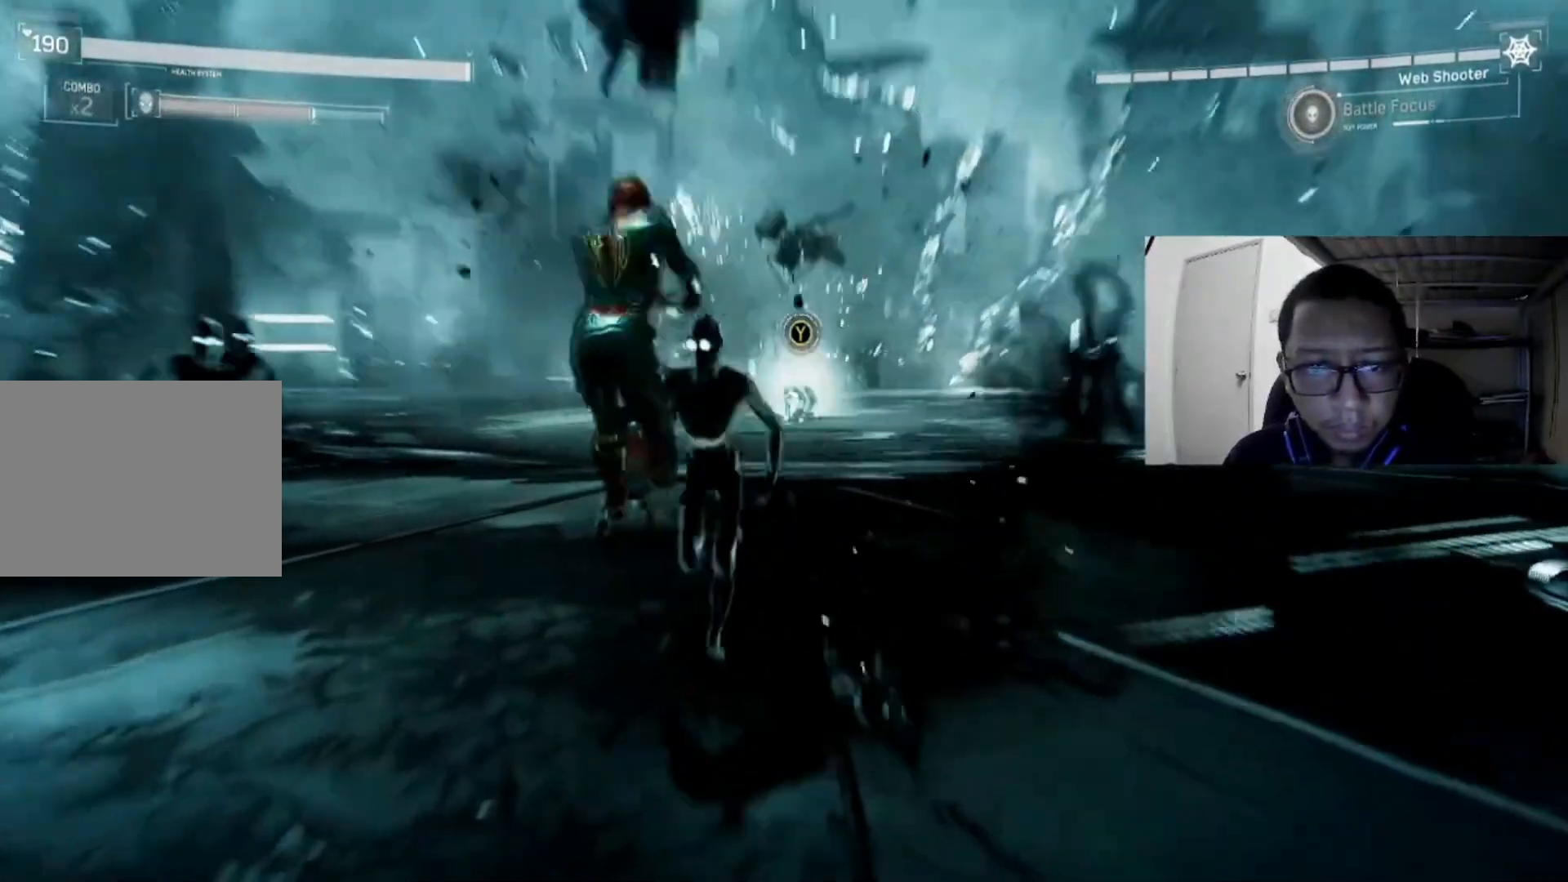
{"buttons": [], "left_stick": "right", "right_stick": "center", "events": [[80, "R1", "up"], [80, "left_stick", "up-right"], [200, "L1", "up"], [200, "left_stick", "right"], [280, "A", "down"], [480, "A", "up"]]}
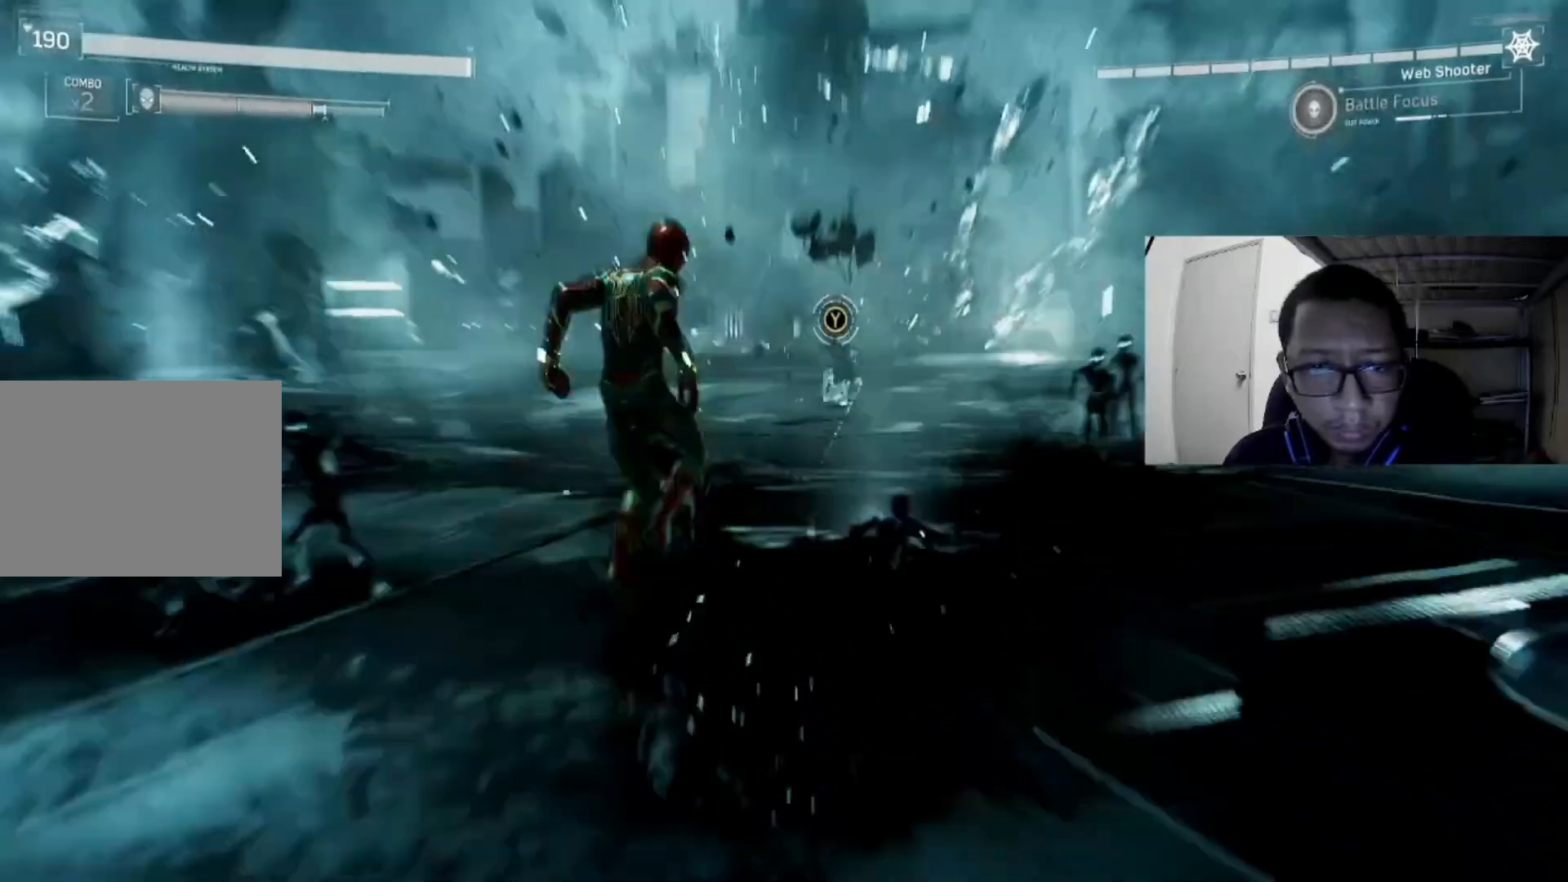
{"buttons": ["Y"], "left_stick": "up-right", "right_stick": "center", "events": [[80, "left_stick", "up-right"], [120, "A", "down"], [320, "A", "up"], [400, "Y", "down"]]}
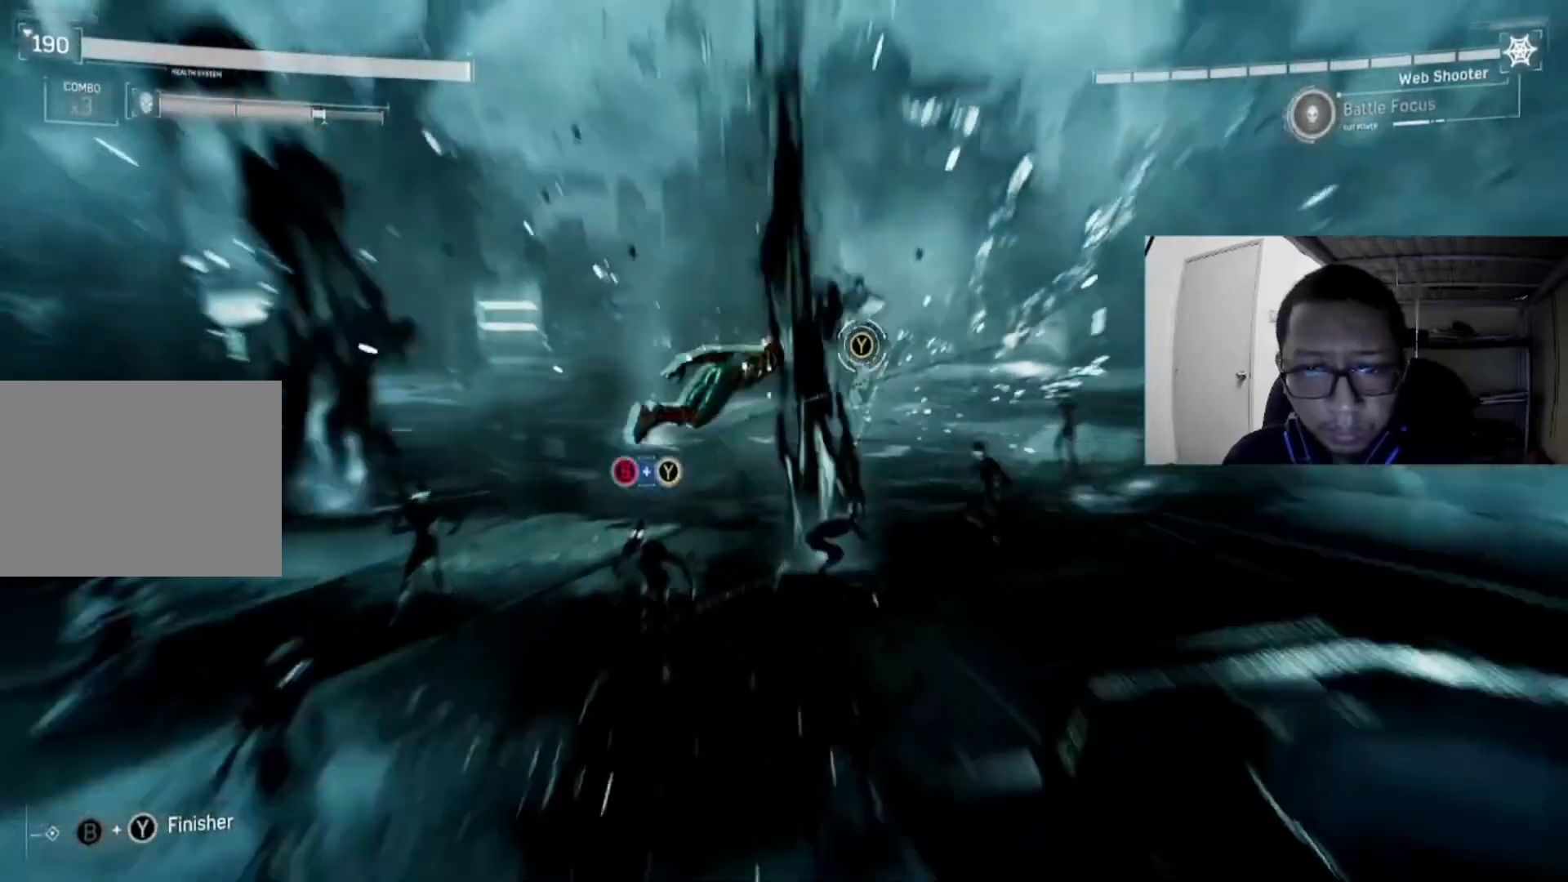
{"buttons": [], "left_stick": "up-right", "right_stick": "center", "events": [[40, "Y", "up"], [120, "Y", "down"], [320, "Y", "up"]]}
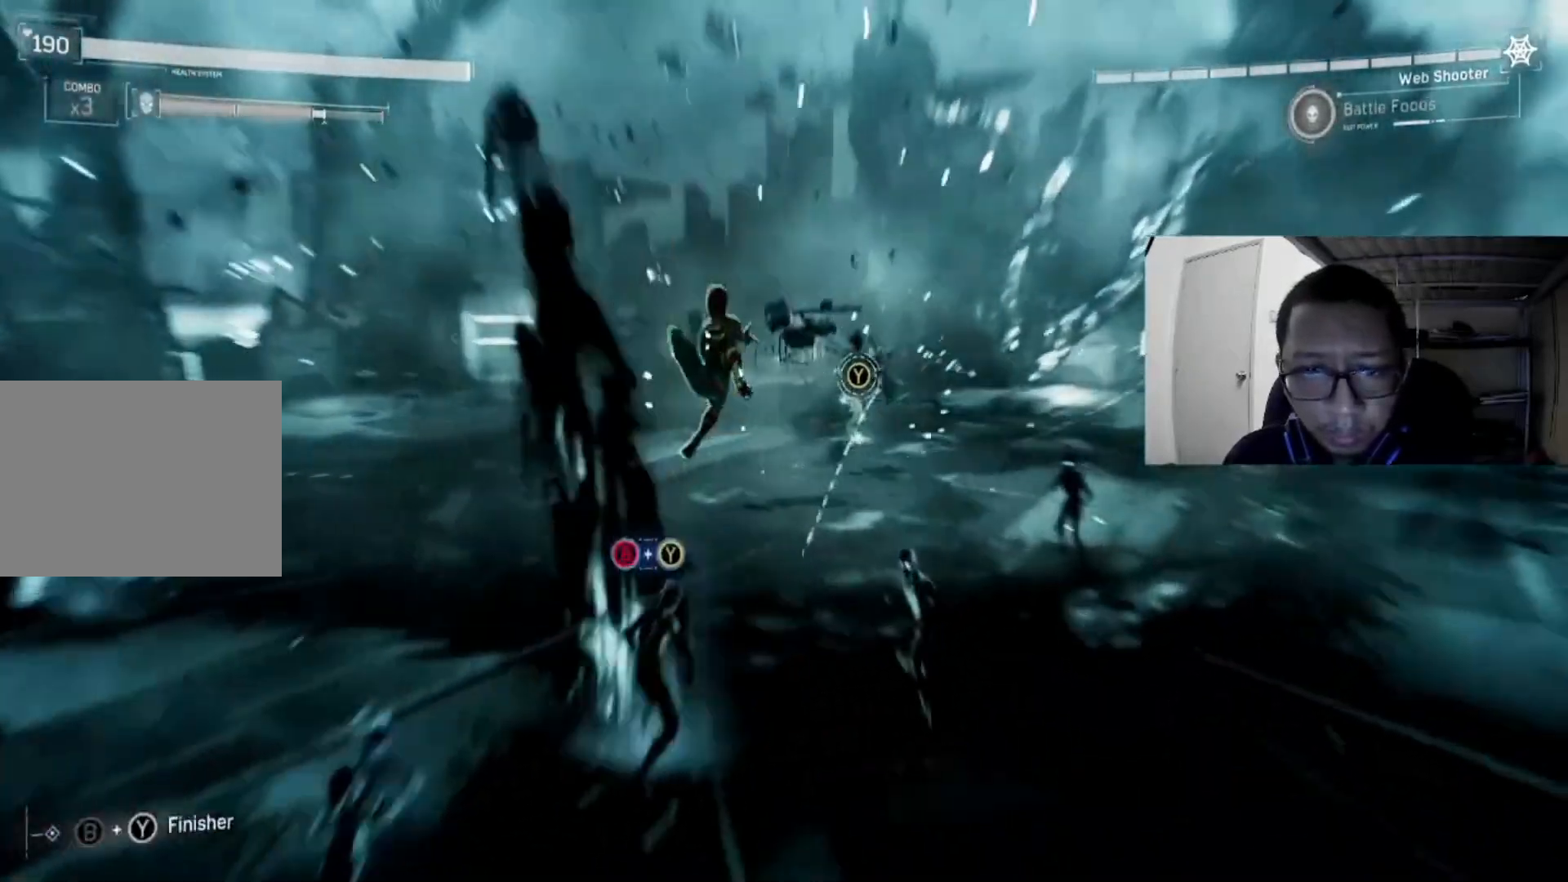
{"buttons": [], "left_stick": "up-right", "right_stick": "center", "events": []}
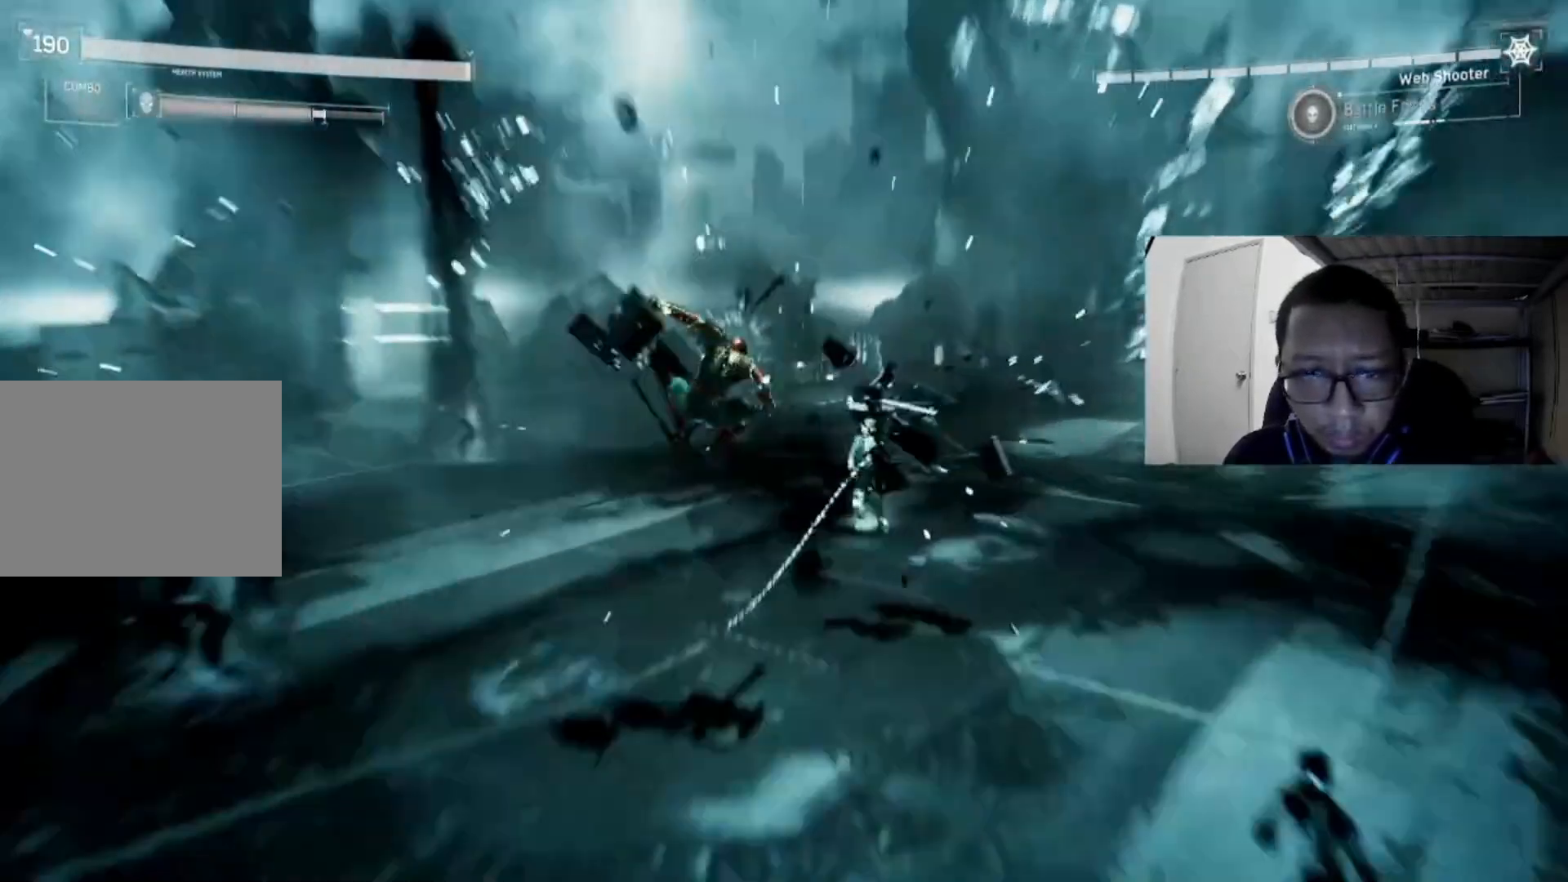
{"buttons": ["X"], "left_stick": "up-right", "right_stick": "center", "events": [[160, "X", "down"], [320, "X", "up"], [400, "X", "down"]]}
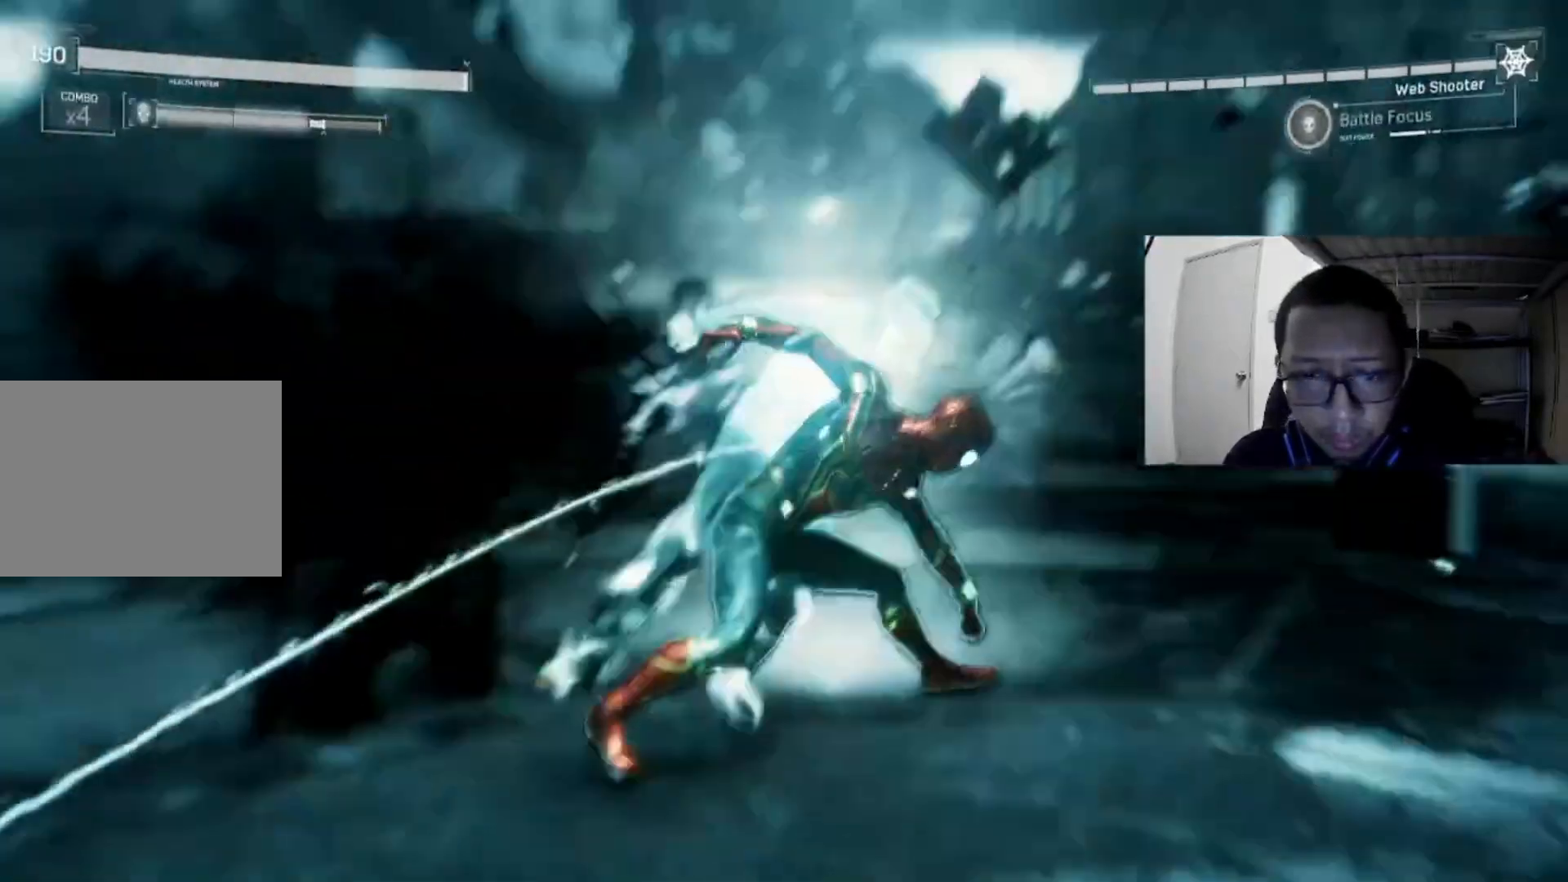
{"buttons": ["X"], "left_stick": "up-right", "right_stick": "center", "events": [[40, "X", "up"], [120, "X", "down"], [240, "X", "up"], [360, "X", "down"]]}
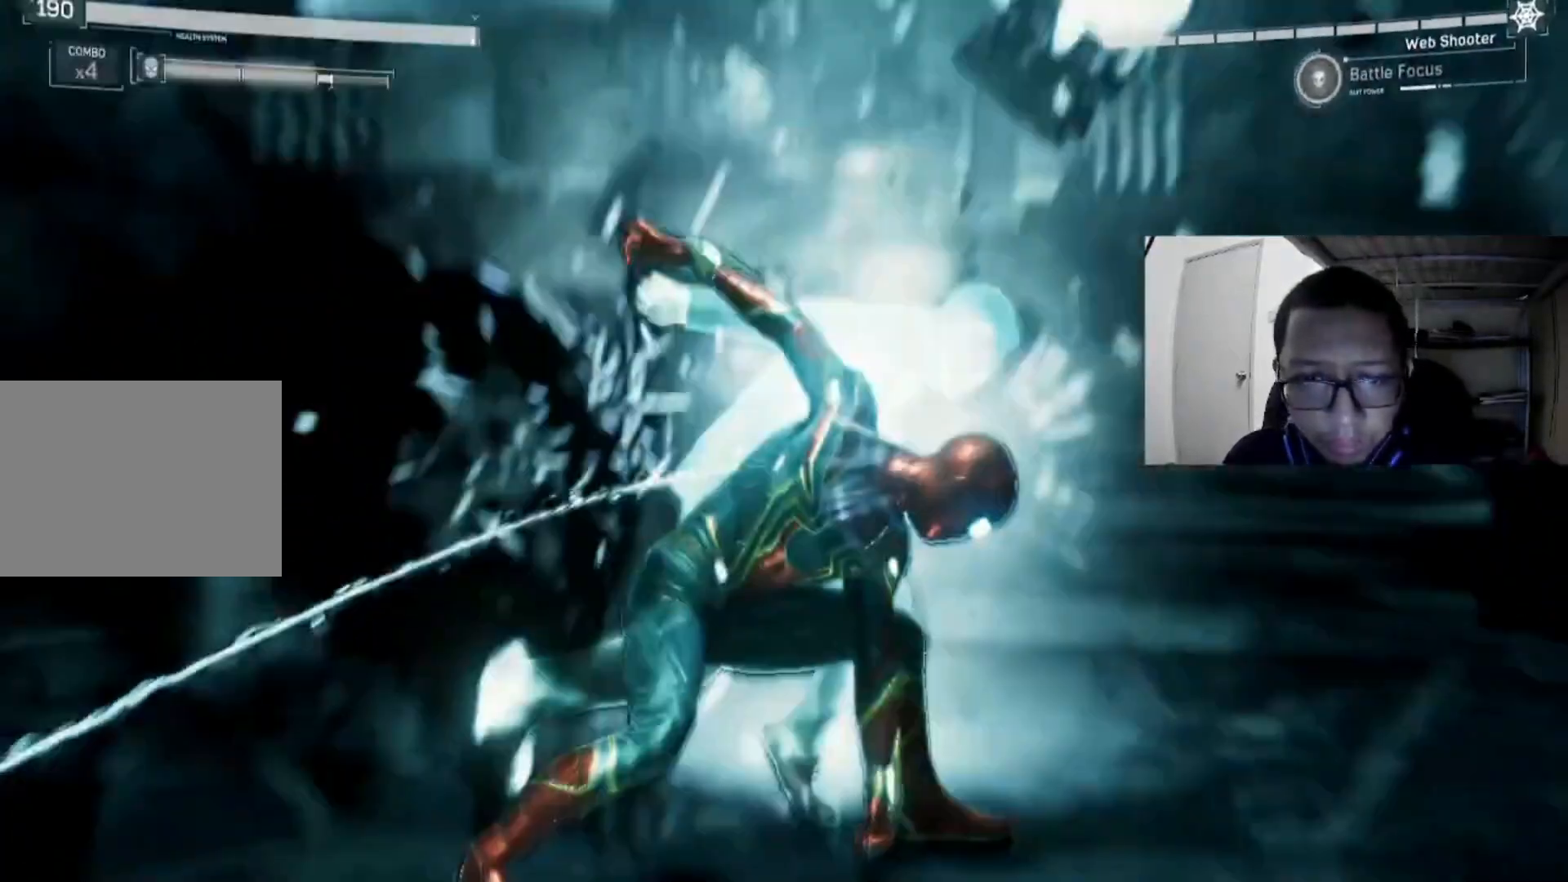
{"buttons": ["X"], "left_stick": "up", "right_stick": "center", "events": [[400, "left_stick", "up"]]}
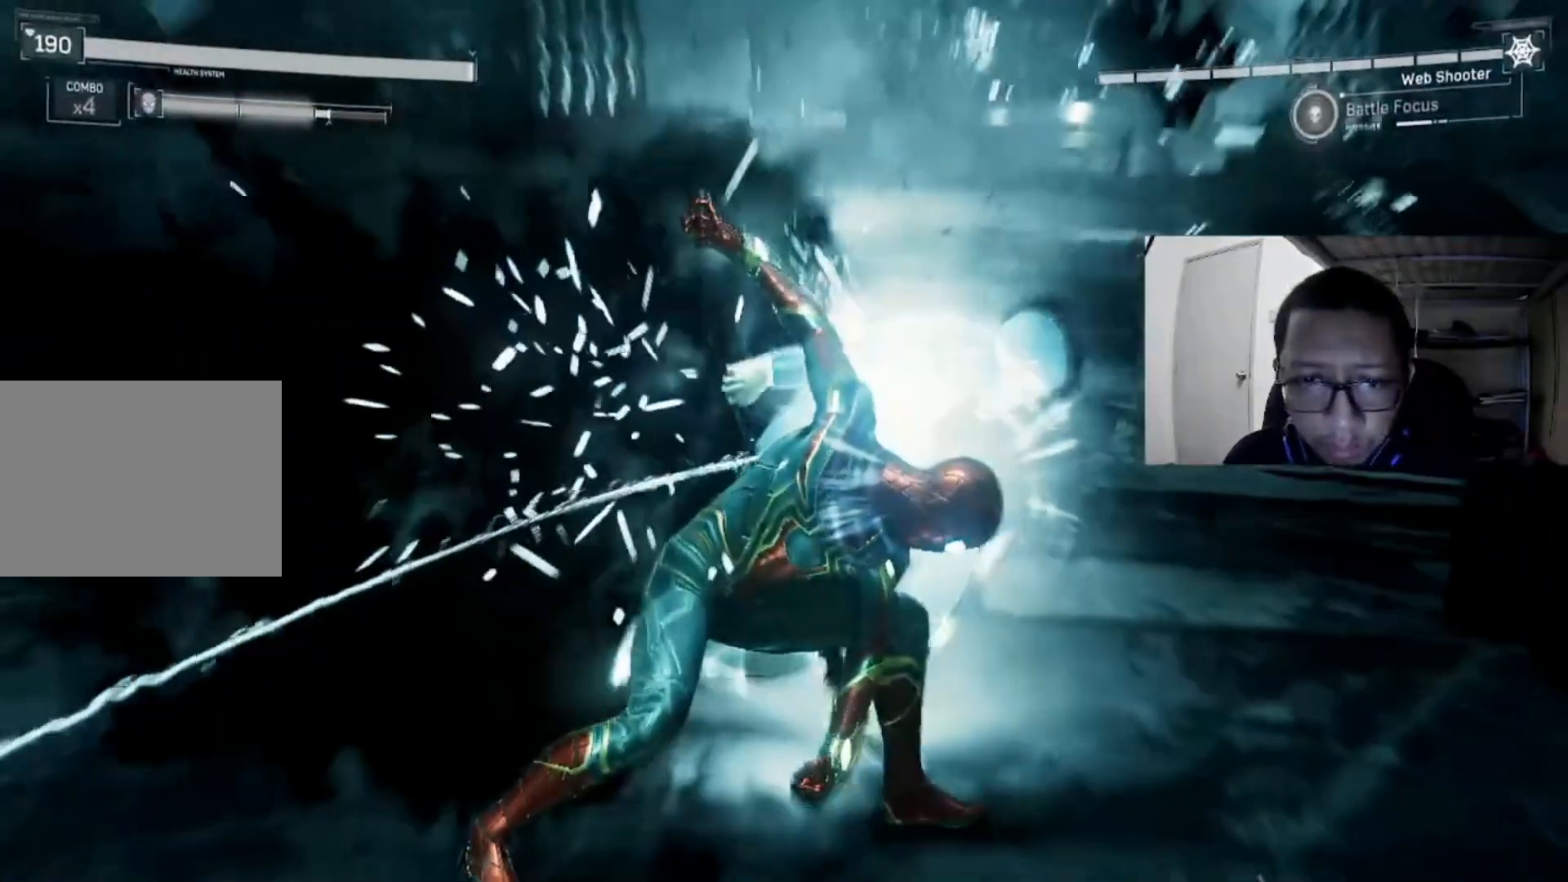
{"buttons": ["X"], "left_stick": "up", "right_stick": "center", "events": []}
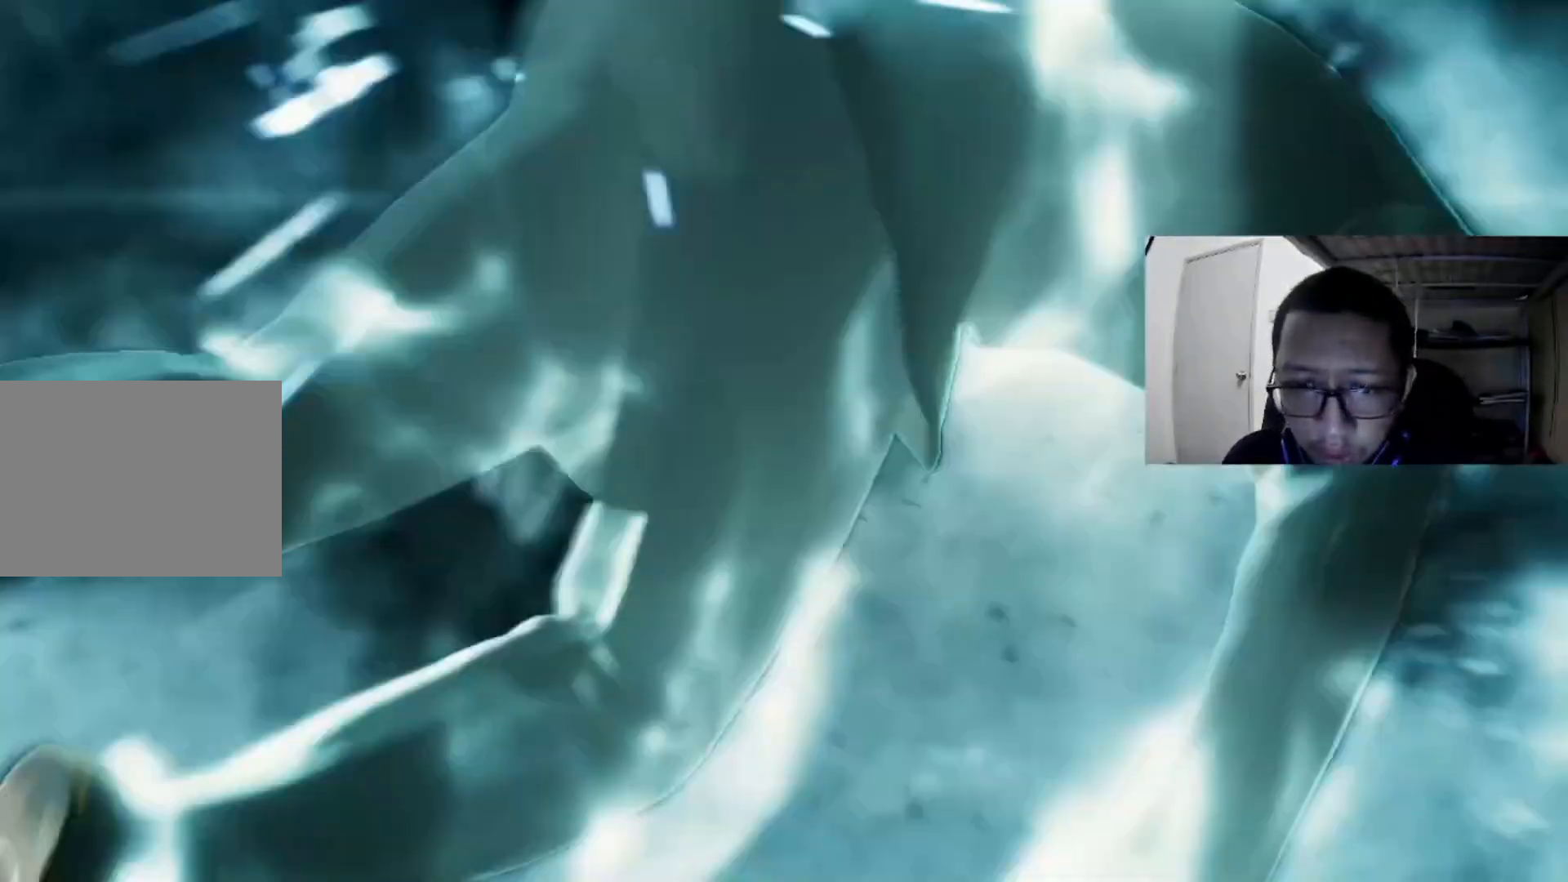
{"buttons": [], "left_stick": "up", "right_stick": "center", "events": [[360, "X", "up"]]}
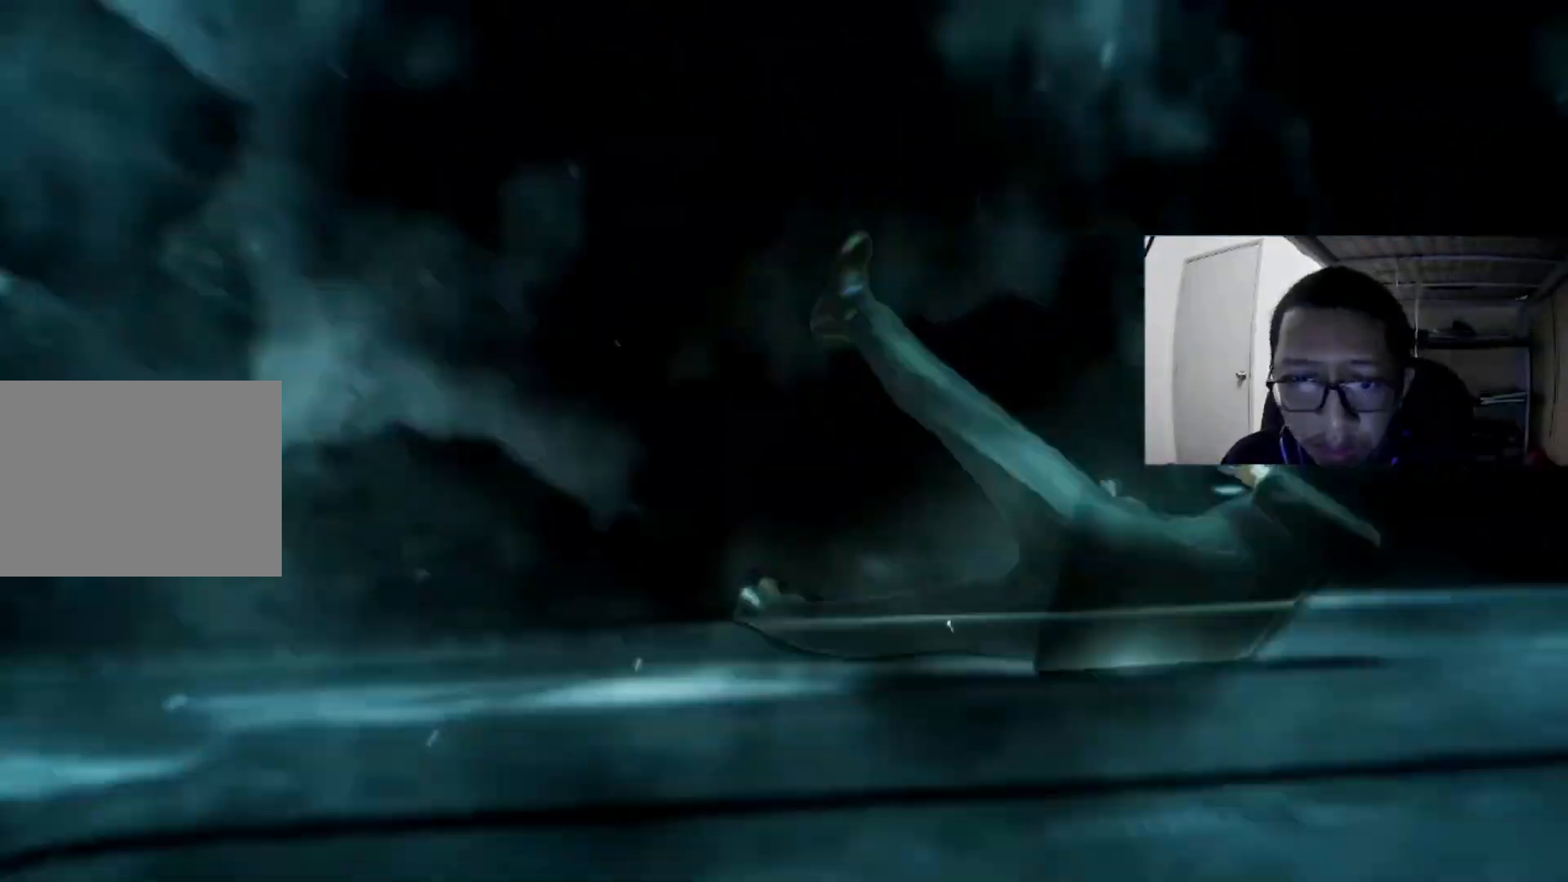
{"buttons": [], "left_stick": "center", "right_stick": "center", "events": [[80, "left_stick", "center"]]}